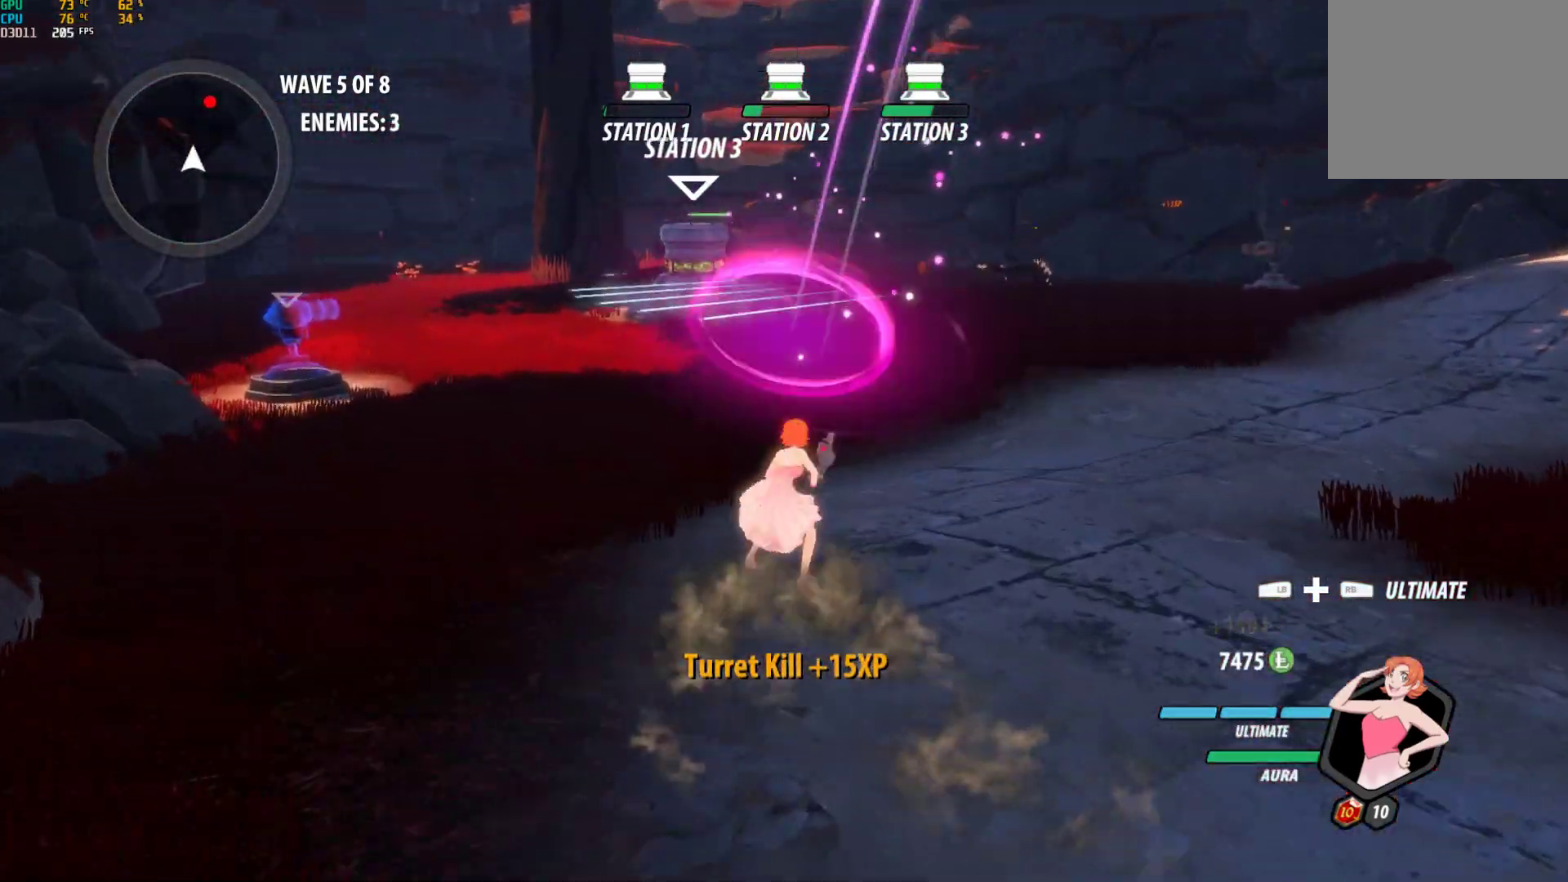
Gameplay with a controller (Xbox layout); each line is a JSON object with the inputs held at the frame after it. "events" lists button and stick changes between this image and that frame as [ms after this image, input, new state], when the widget could be followed in between. Not read: L2.
{"buttons": ["B", "L1"], "left_stick": "up", "right_stick": "center", "events": [[33, "A", "down"], [67, "L1", "down"], [83, "A", "up"], [100, "Y", "down"], [117, "B", "down"], [167, "Y", "up"], [217, "L1", "up"], [233, "B", "up"], [317, "A", "down"], [367, "L1", "down"], [383, "A", "up"], [383, "Y", "down"], [400, "B", "down"], [467, "Y", "up"]]}
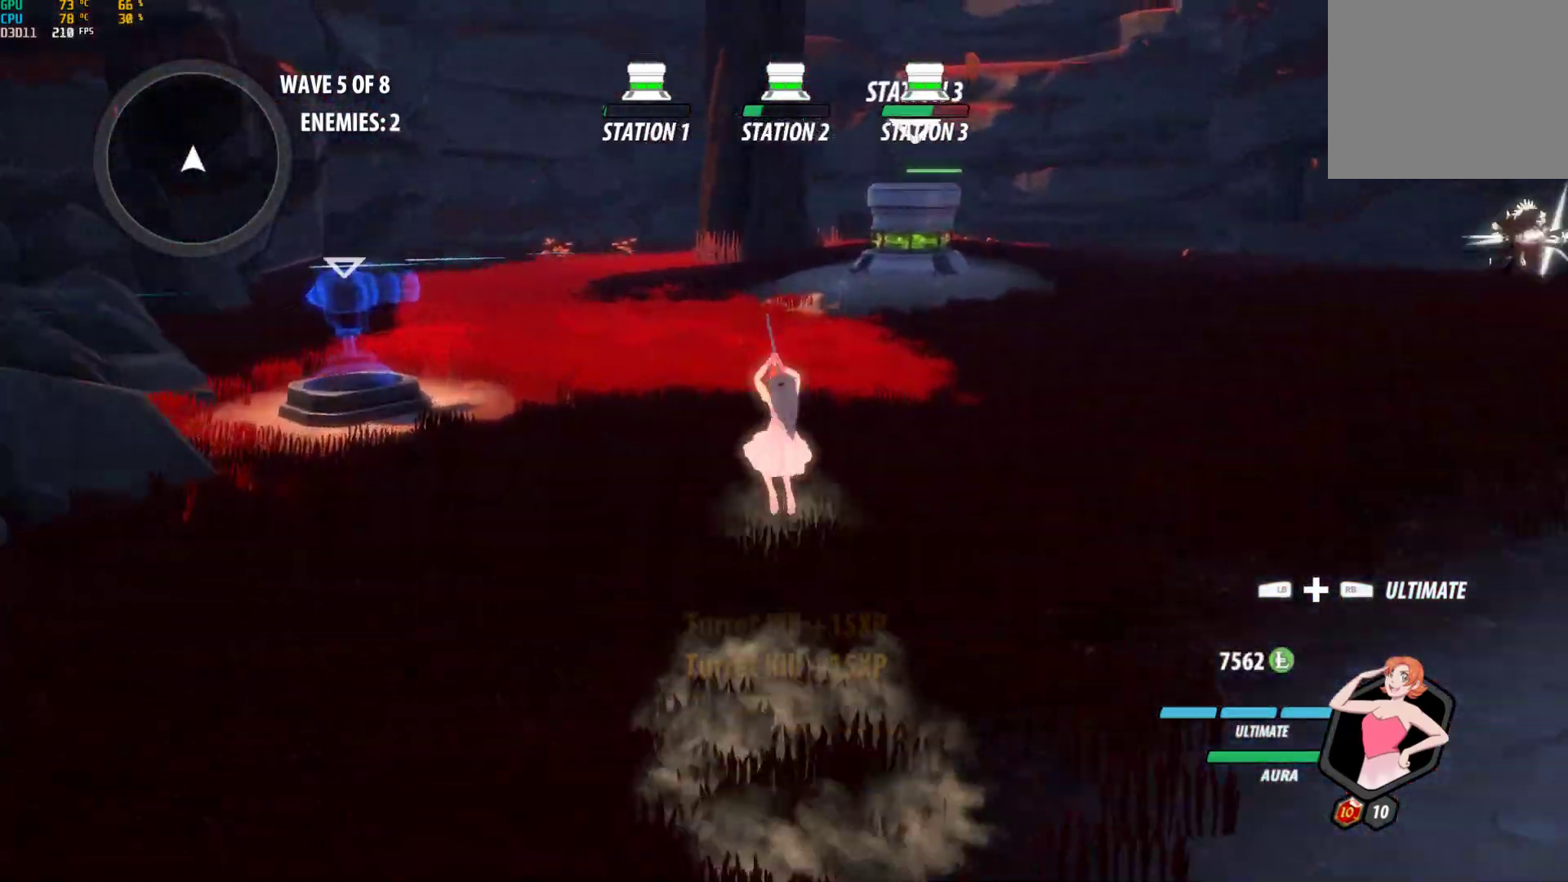
{"buttons": ["B"], "left_stick": "up-left", "right_stick": "center", "events": [[17, "L1", "up"], [33, "B", "up"], [33, "left_stick", "up-left"], [117, "A", "down"], [150, "L1", "down"], [167, "A", "up"], [183, "Y", "down"], [200, "B", "down"], [267, "Y", "up"], [300, "B", "up"], [300, "L1", "up"], [383, "A", "down"], [400, "L1", "down"], [417, "A", "up"], [433, "Y", "down"], [467, "B", "down"], [500, "L1", "up"], [500, "Y", "up"]]}
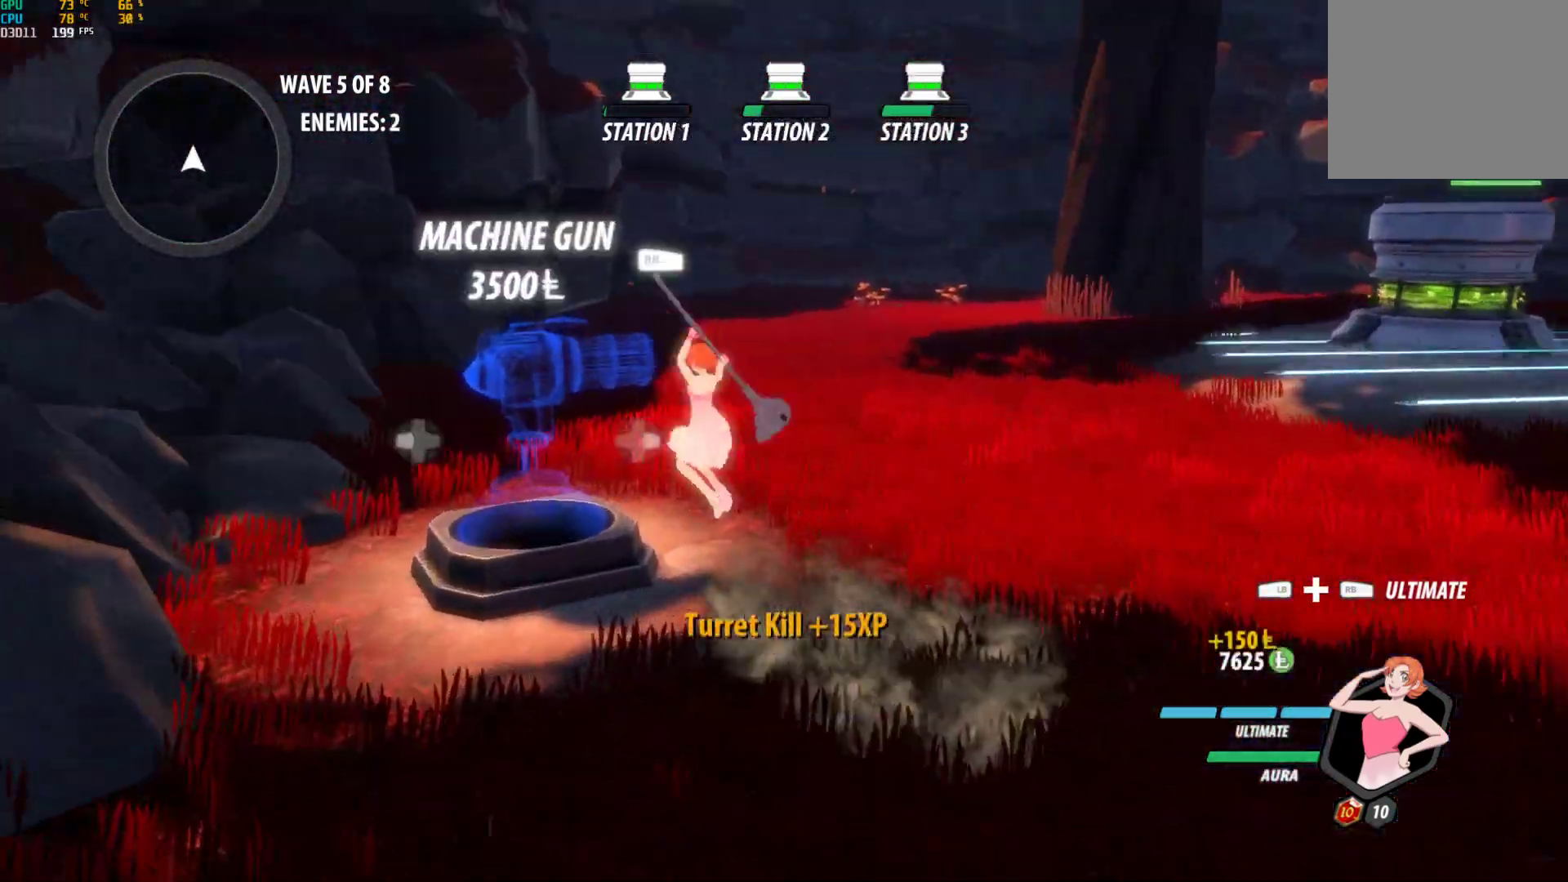
{"buttons": ["R1"], "left_stick": "center", "right_stick": "left", "events": [[50, "B", "up"], [50, "left_stick", "center"], [117, "DPAD_LEFT", "down"], [133, "R1", "down"], [250, "DPAD_LEFT", "up"], [283, "right_stick", "down-left"], [333, "right_stick", "left"]]}
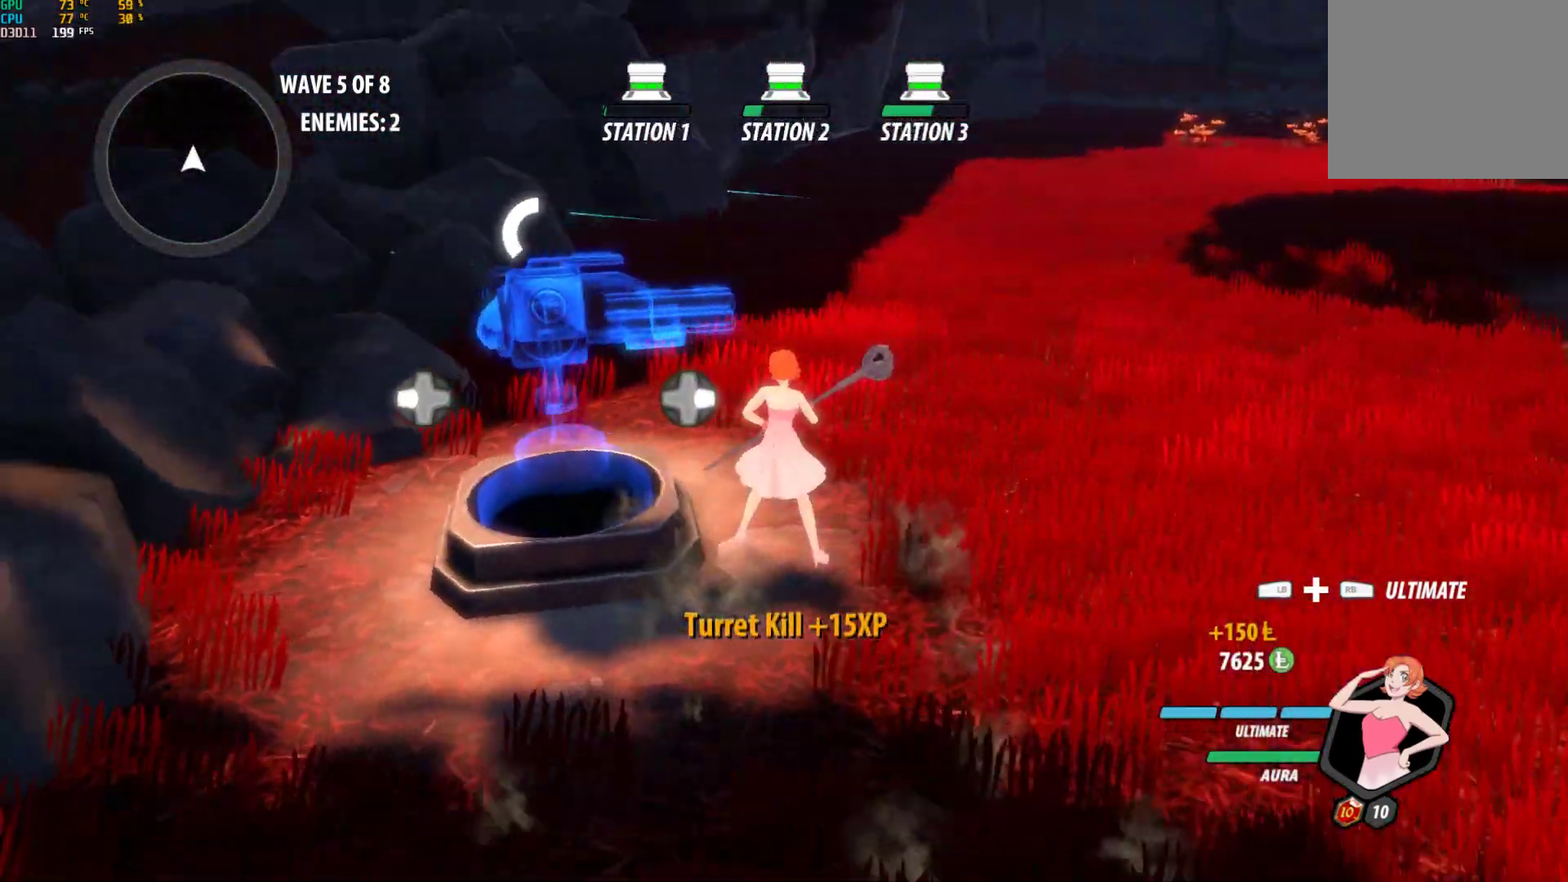
{"buttons": ["R1"], "left_stick": "center", "right_stick": "left", "events": []}
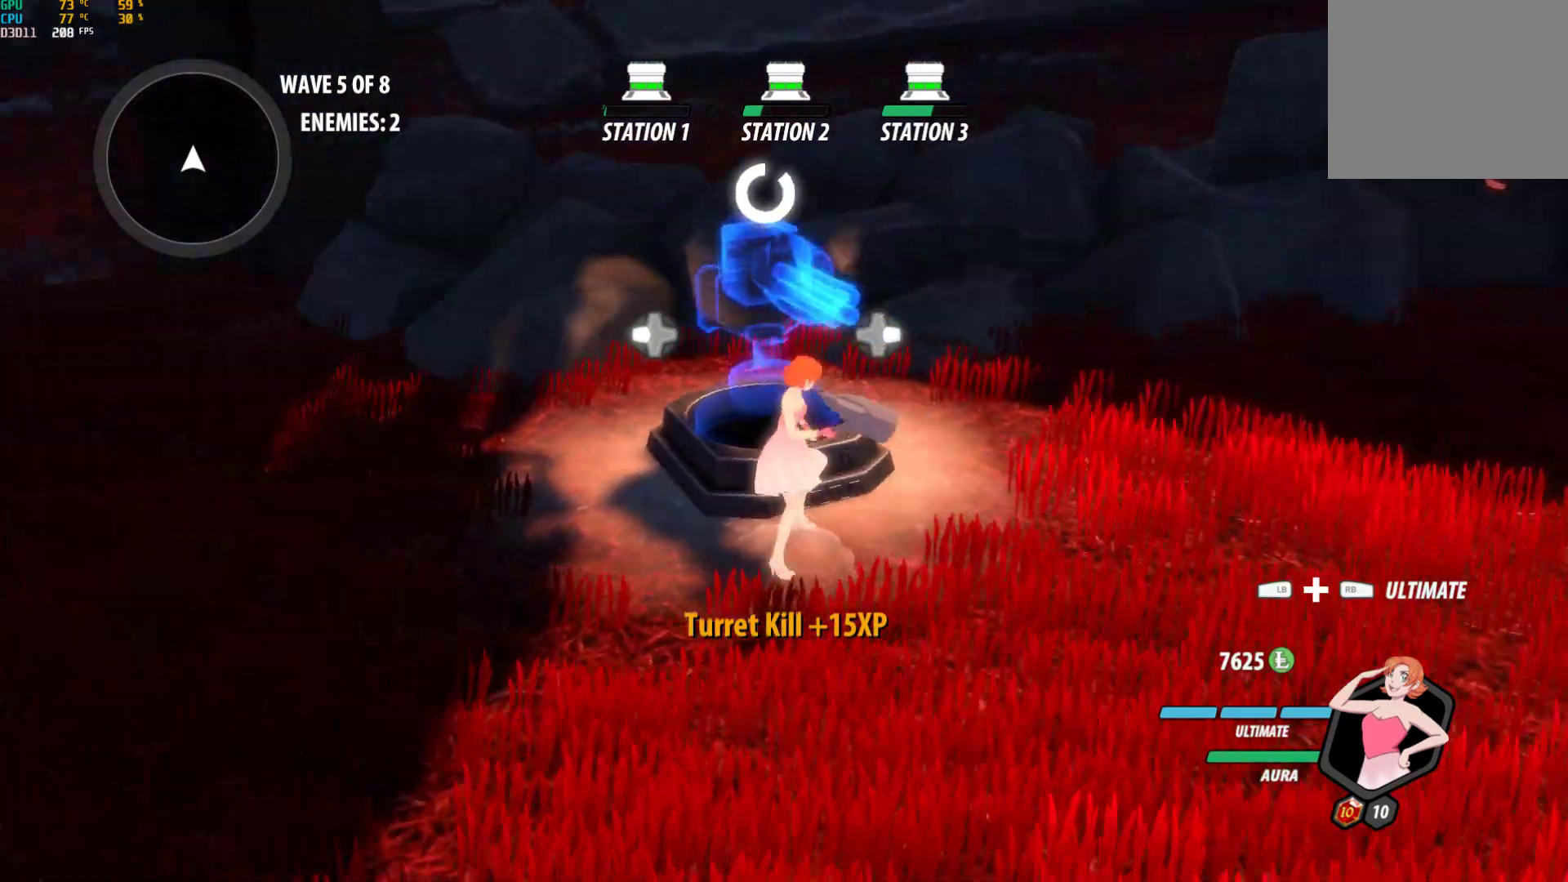
{"buttons": [], "left_stick": "up-left", "right_stick": "center", "events": [[217, "left_stick", "left"], [250, "right_stick", "center"], [267, "R1", "up"], [317, "A", "down"], [350, "L1", "down"], [350, "left_stick", "up-left"], [383, "A", "up"], [383, "Y", "down"], [400, "B", "down"], [467, "Y", "up"], [483, "L1", "up"], [500, "B", "up"]]}
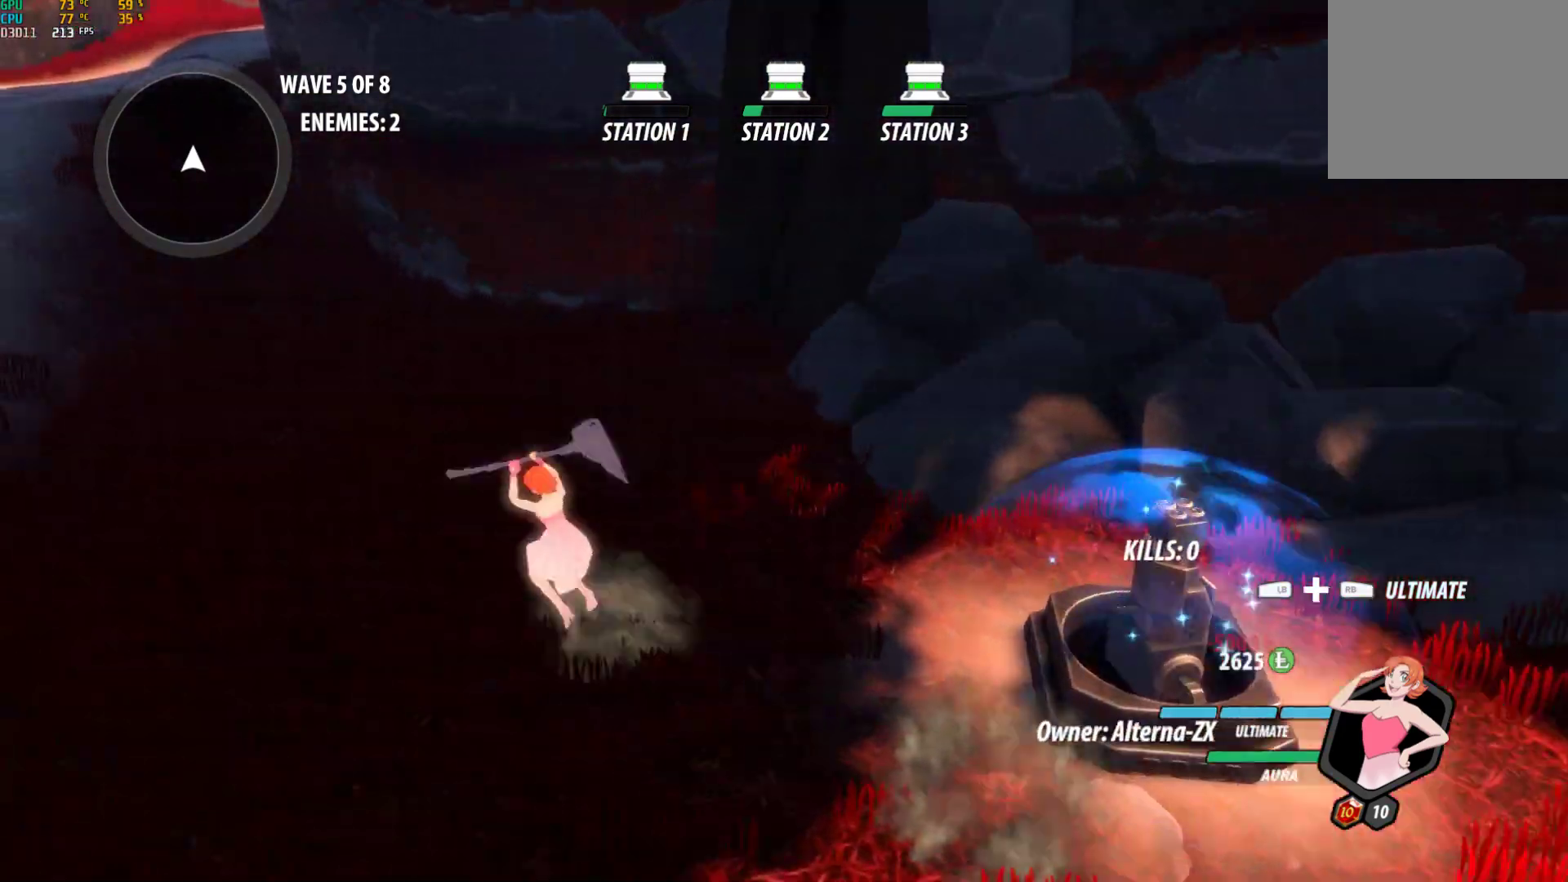
{"buttons": ["L1"], "left_stick": "up-left", "right_stick": "center", "events": [[50, "A", "down"], [83, "L1", "down"], [100, "A", "up"], [100, "B", "down"], [100, "Y", "down"], [183, "Y", "up"], [200, "L1", "up"], [233, "A", "down"], [233, "B", "up"], [283, "L1", "down"], [300, "A", "up"], [300, "Y", "down"], [333, "B", "down"], [400, "Y", "up"], [417, "L1", "up"], [433, "B", "up"], [467, "A", "down"], [483, "L1", "down"], [500, "A", "up"]]}
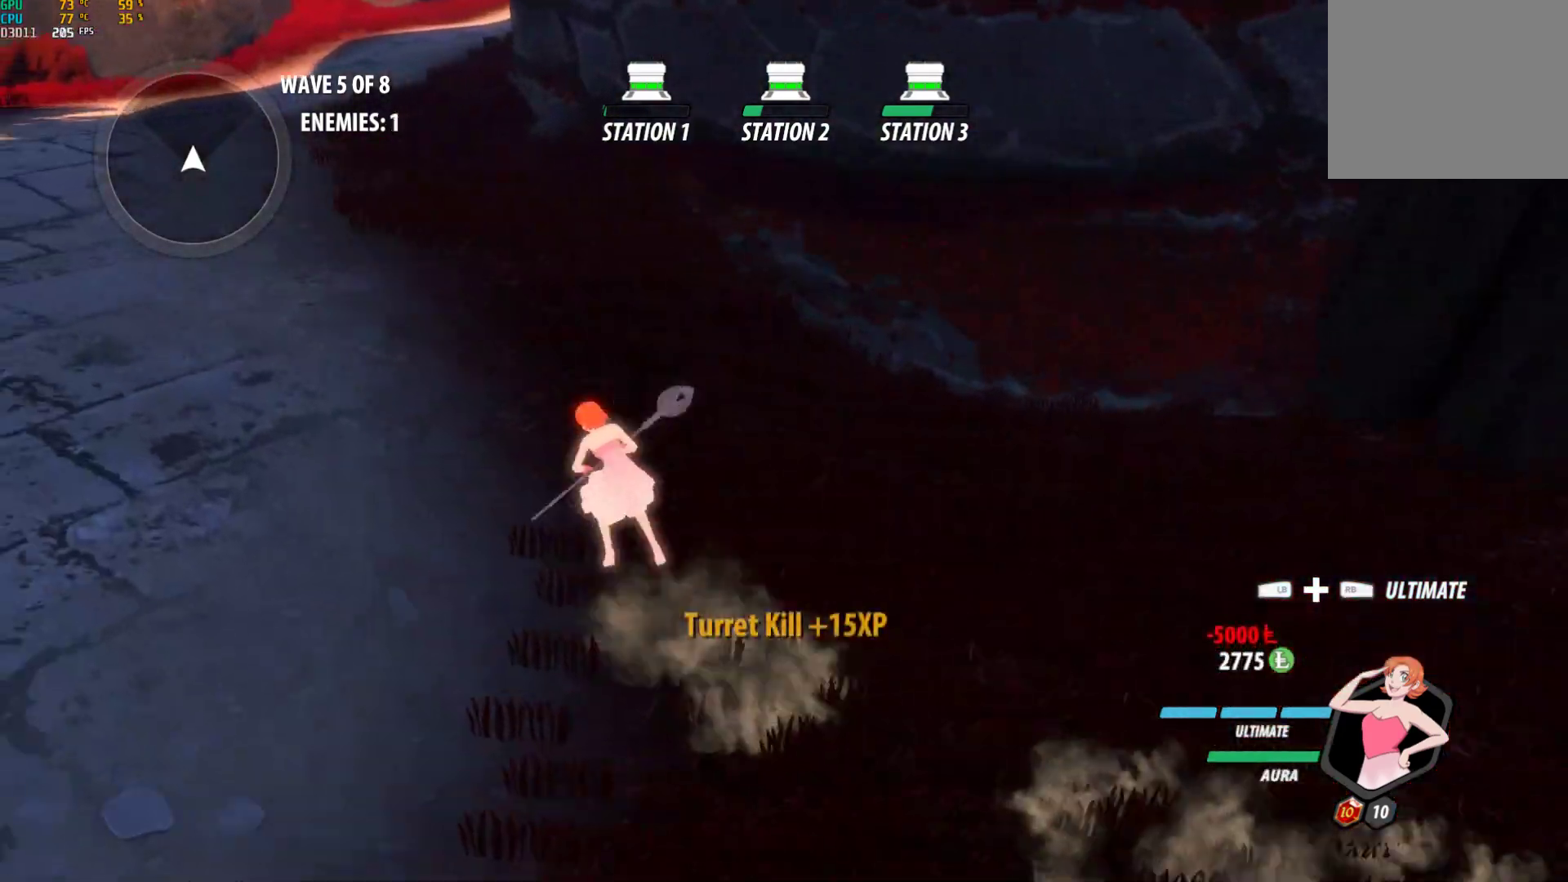
{"buttons": ["B", "L1"], "left_stick": "up-left", "right_stick": "center", "events": [[17, "Y", "down"], [67, "B", "down"], [100, "Y", "up"], [117, "L1", "up"], [133, "B", "up"], [167, "A", "down"], [200, "L1", "down"], [217, "A", "up"], [217, "Y", "down"], [233, "B", "down"], [300, "Y", "up"], [333, "B", "up"], [350, "L1", "up"], [383, "A", "down"], [417, "A", "up"], [417, "L1", "down"], [433, "Y", "down"], [450, "B", "down"], [500, "Y", "up"]]}
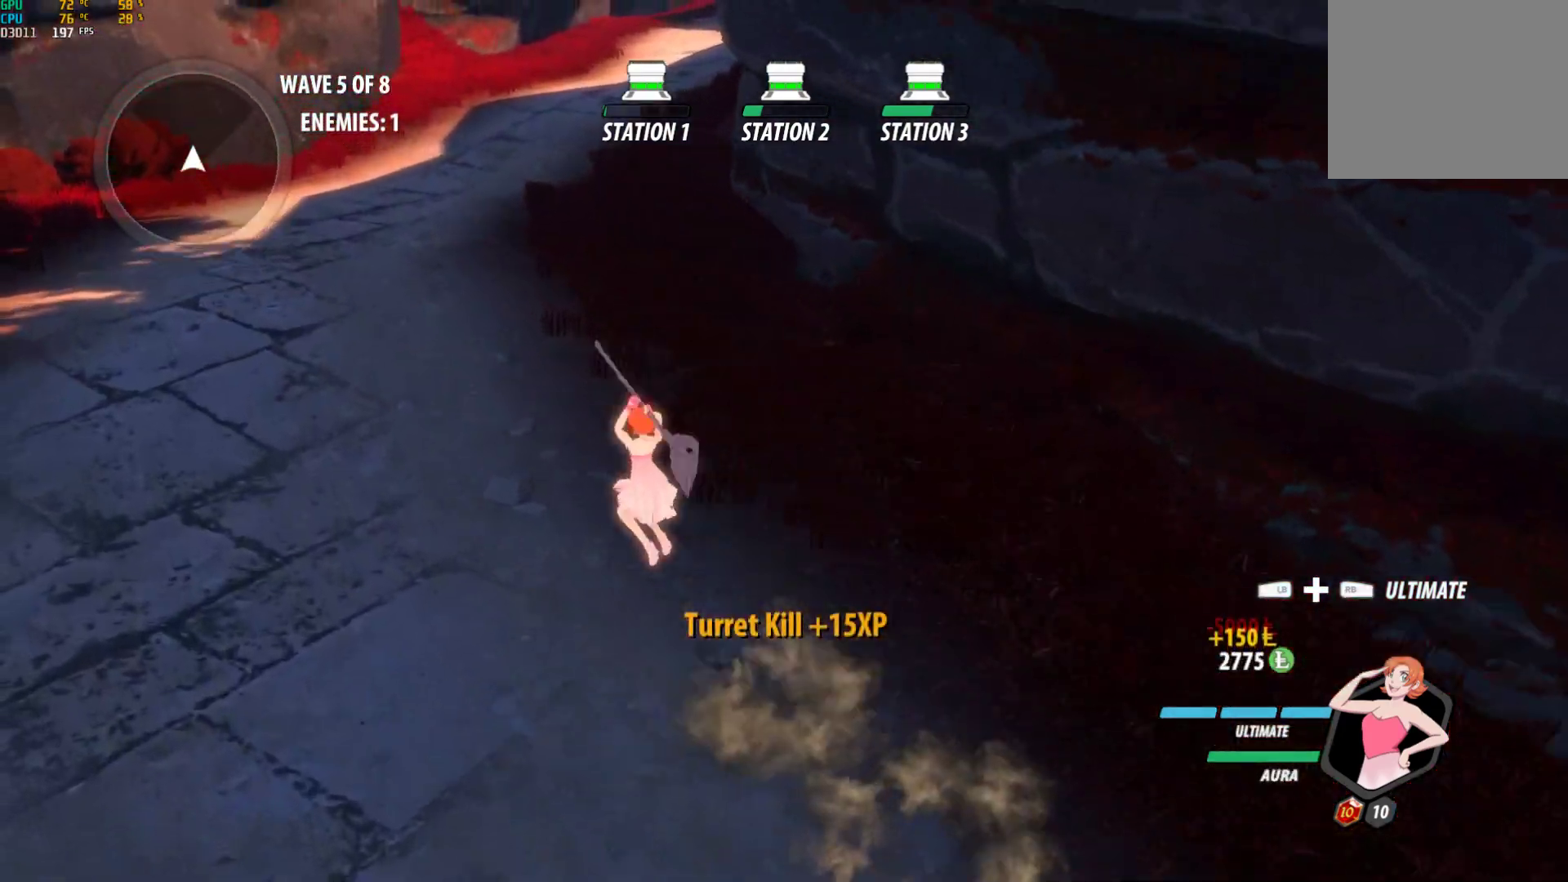
{"buttons": ["A"], "left_stick": "up", "right_stick": "center", "events": [[33, "L1", "up"], [50, "B", "up"], [83, "A", "down"], [133, "A", "up"], [133, "L1", "down"], [133, "Y", "down"], [167, "B", "down"], [200, "left_stick", "up"], [217, "Y", "up"], [250, "B", "up"], [250, "L1", "up"], [283, "A", "down"], [317, "A", "up"], [317, "L1", "down"], [317, "Y", "down"], [367, "B", "down"], [417, "Y", "up"], [433, "L1", "up"], [467, "B", "up"], [500, "A", "down"]]}
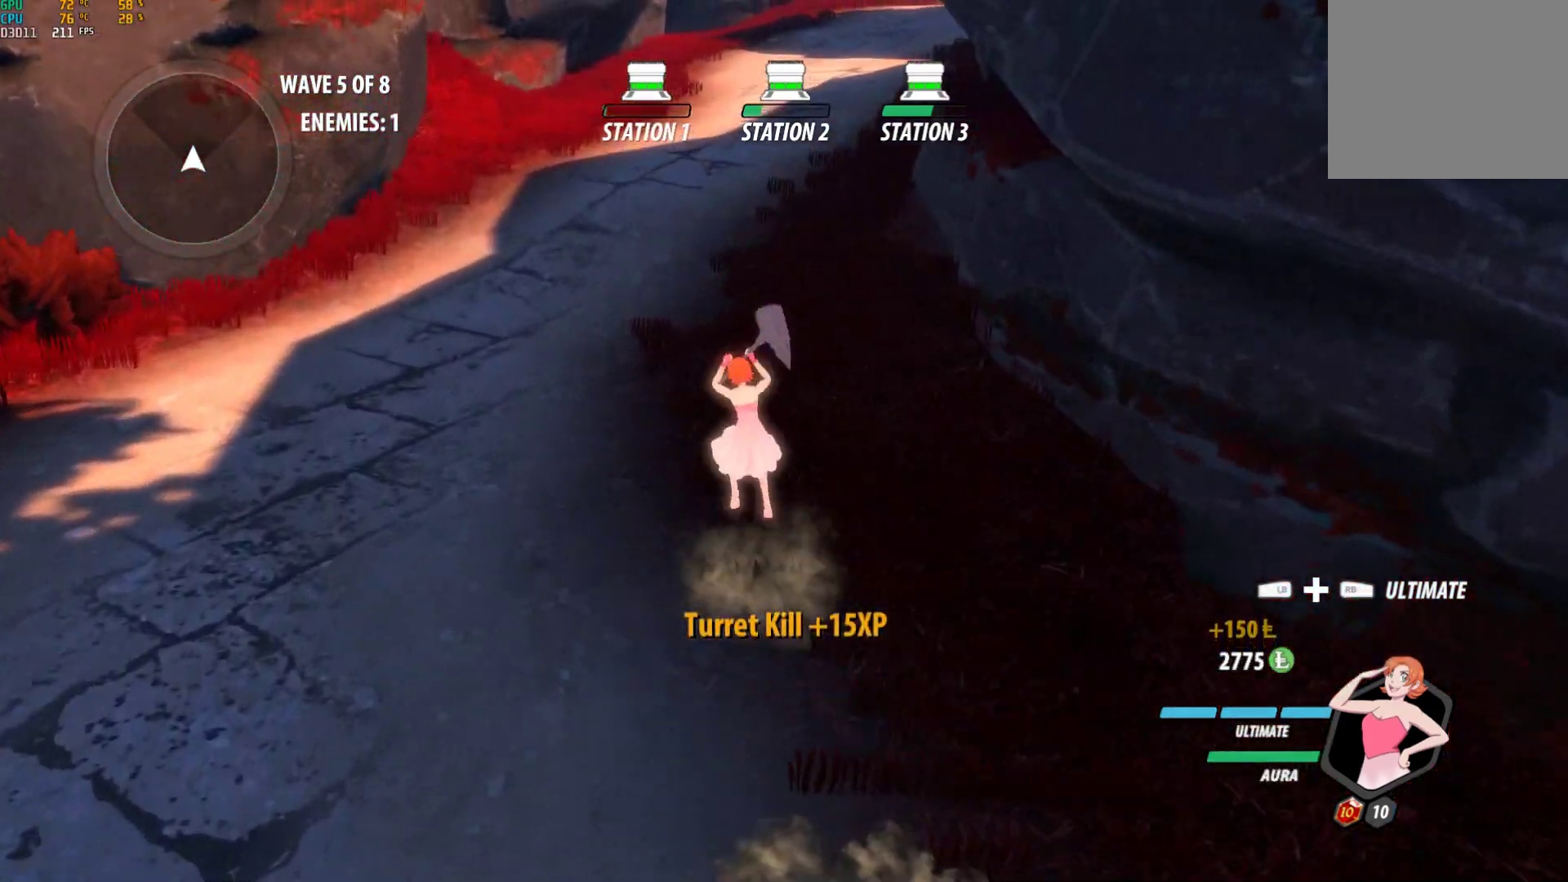
{"buttons": ["B", "Y", "L1"], "left_stick": "up", "right_stick": "center", "events": [[33, "A", "up"], [33, "L1", "down"], [33, "Y", "down"], [67, "B", "down"], [117, "Y", "up"], [150, "B", "up"], [150, "L1", "up"], [183, "A", "down"], [233, "A", "up"], [233, "L1", "down"], [233, "Y", "down"], [267, "B", "down"], [317, "Y", "up"], [333, "L1", "up"], [367, "B", "up"], [383, "A", "down"], [433, "A", "up"], [433, "L1", "down"], [433, "Y", "down"], [467, "B", "down"]]}
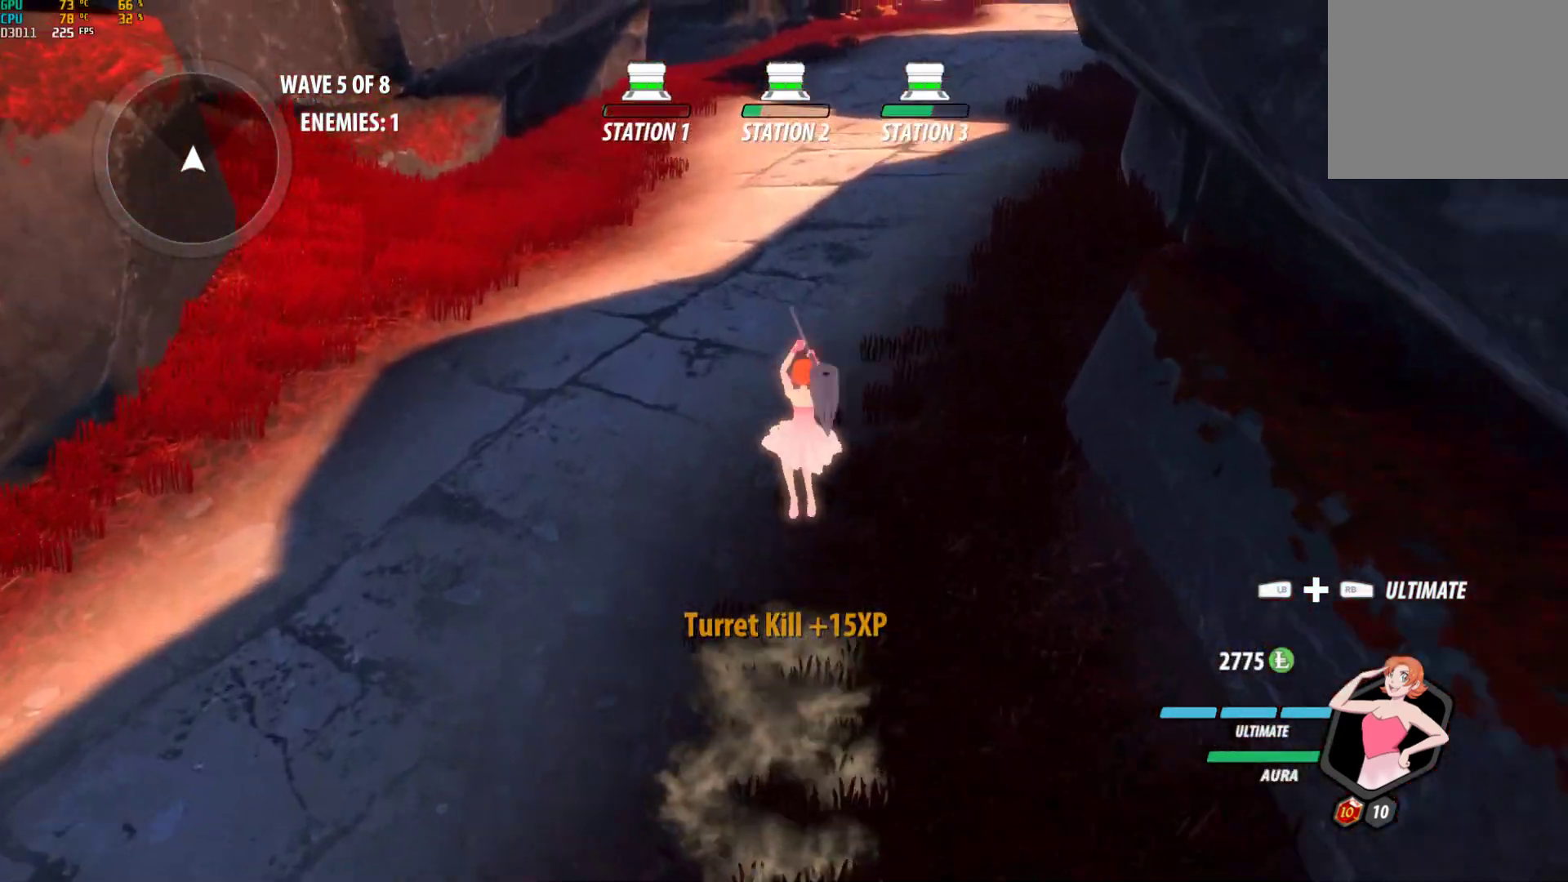
{"buttons": ["A"], "left_stick": "up", "right_stick": "center", "events": [[33, "Y", "up"], [50, "B", "up"], [50, "L1", "up"], [100, "A", "down"], [133, "A", "up"], [133, "L1", "down"], [133, "Y", "down"], [150, "B", "down"], [233, "Y", "up"], [250, "L1", "up"], [267, "B", "up"], [283, "A", "down"], [333, "A", "up"], [333, "L1", "down"], [333, "Y", "down"], [367, "B", "down"], [400, "Y", "up"], [433, "L1", "up"], [483, "B", "up"], [500, "A", "down"]]}
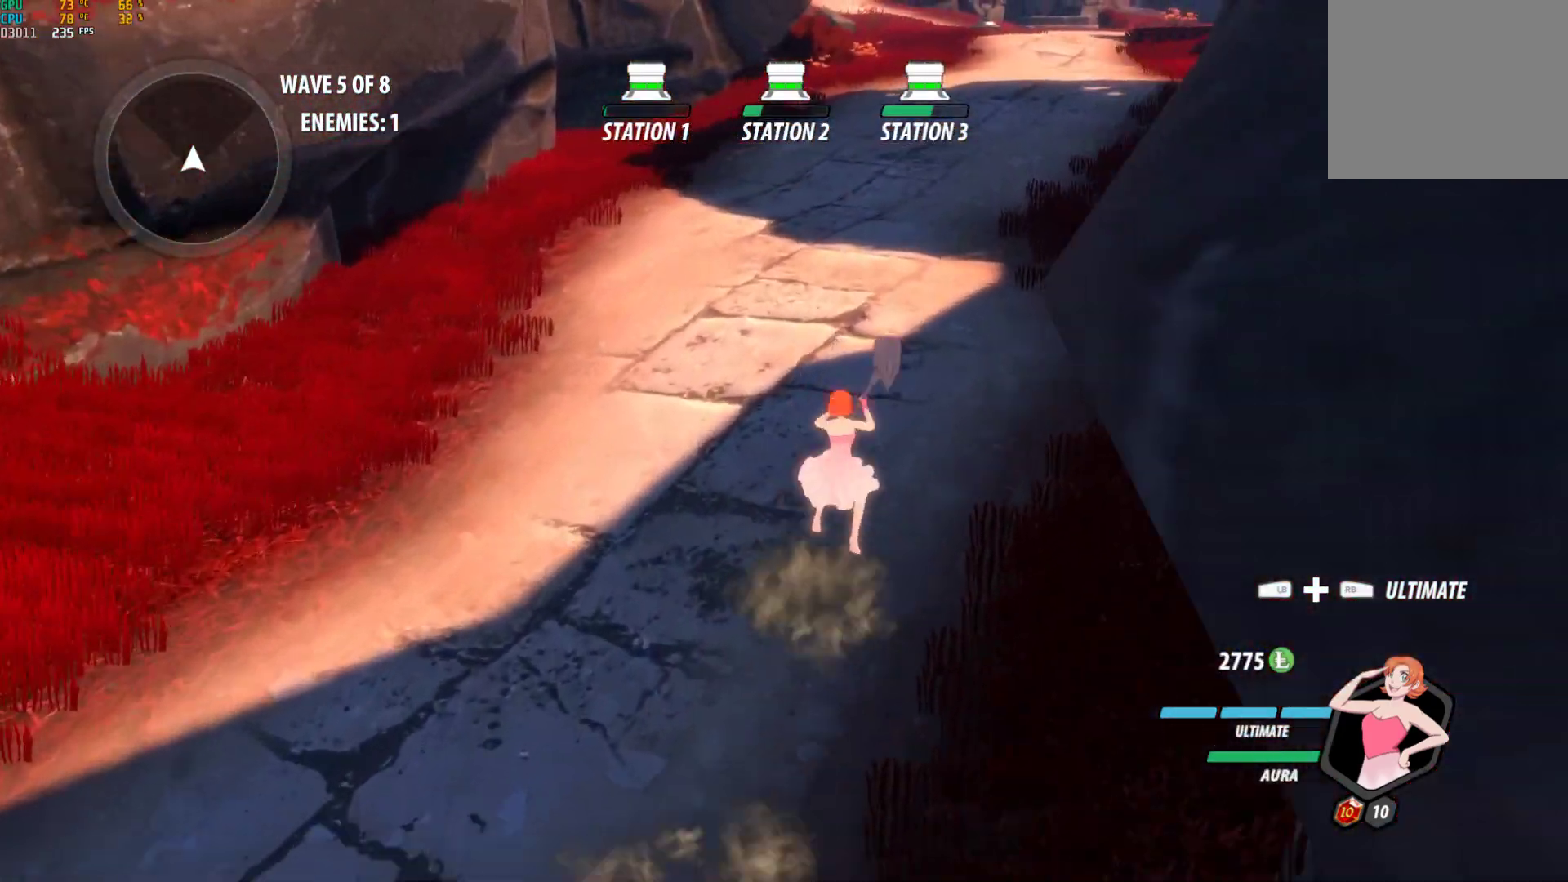
{"buttons": ["B", "Y", "L1"], "left_stick": "up", "right_stick": "center", "events": [[33, "A", "up"], [33, "L1", "down"], [33, "Y", "down"], [83, "B", "down"], [133, "Y", "up"], [167, "B", "up"], [167, "L1", "up"], [217, "A", "down"], [250, "A", "up"], [250, "L1", "down"], [267, "B", "down"], [267, "Y", "down"], [333, "Y", "up"], [383, "B", "up"], [383, "L1", "up"], [400, "A", "down"], [450, "A", "up"], [450, "L1", "down"], [450, "Y", "down"], [467, "B", "down"]]}
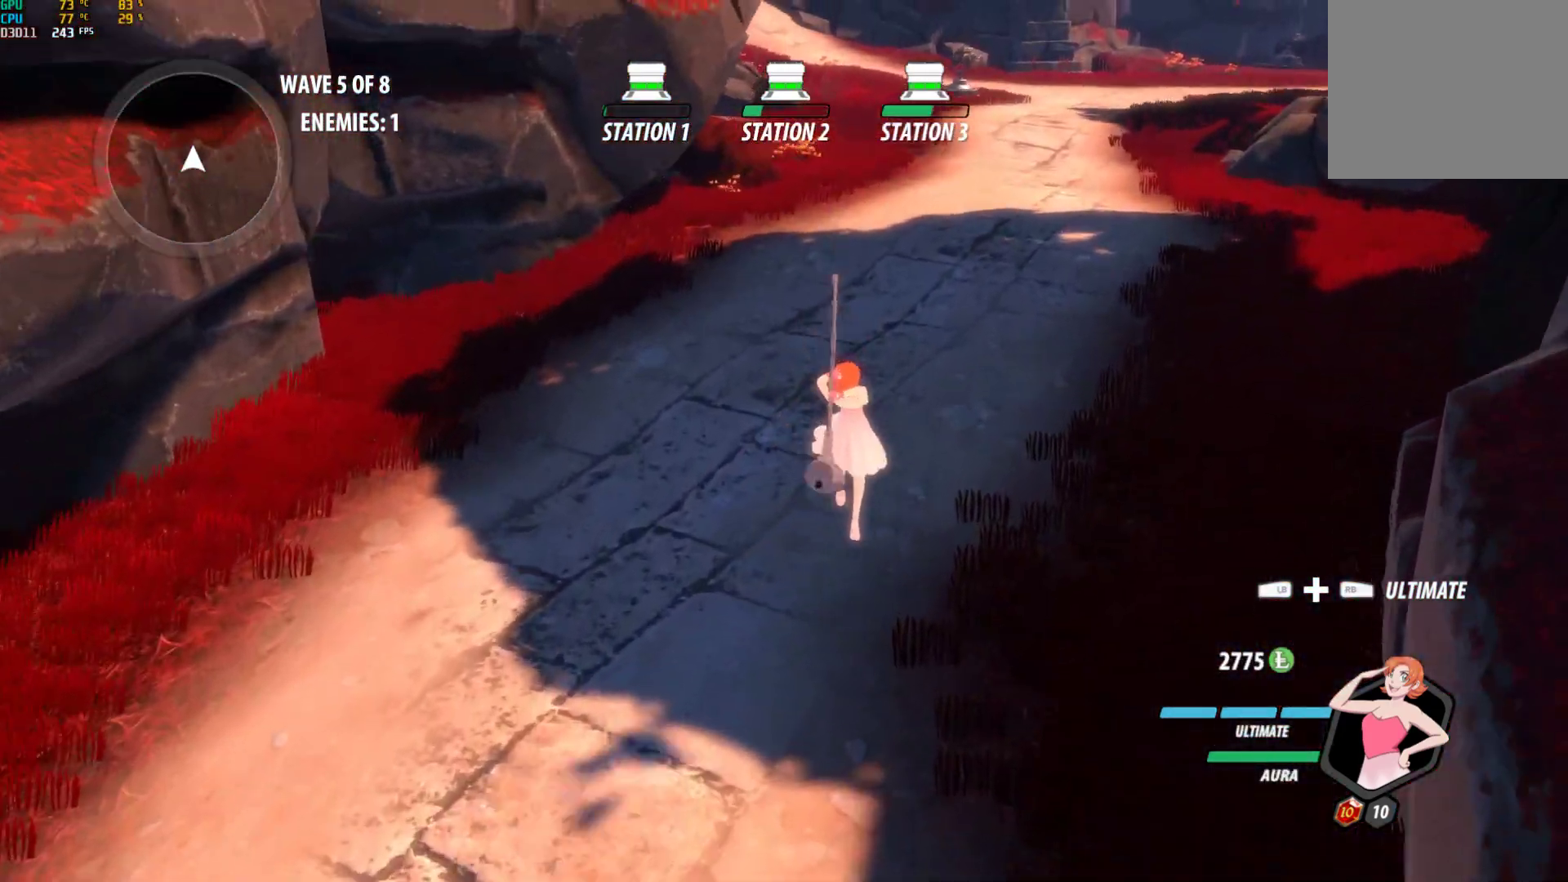
{"buttons": [], "left_stick": "up", "right_stick": "center", "events": [[33, "Y", "up"], [50, "B", "up"], [67, "L1", "up"], [83, "A", "down"], [167, "A", "up"], [167, "B", "down"], [167, "L1", "down"], [167, "Y", "down"], [250, "Y", "up"], [300, "B", "up"], [300, "L1", "up"], [317, "A", "down"], [333, "A", "up"], [350, "Y", "down"], [367, "L1", "down"], [400, "Y", "up"], [417, "L1", "up"]]}
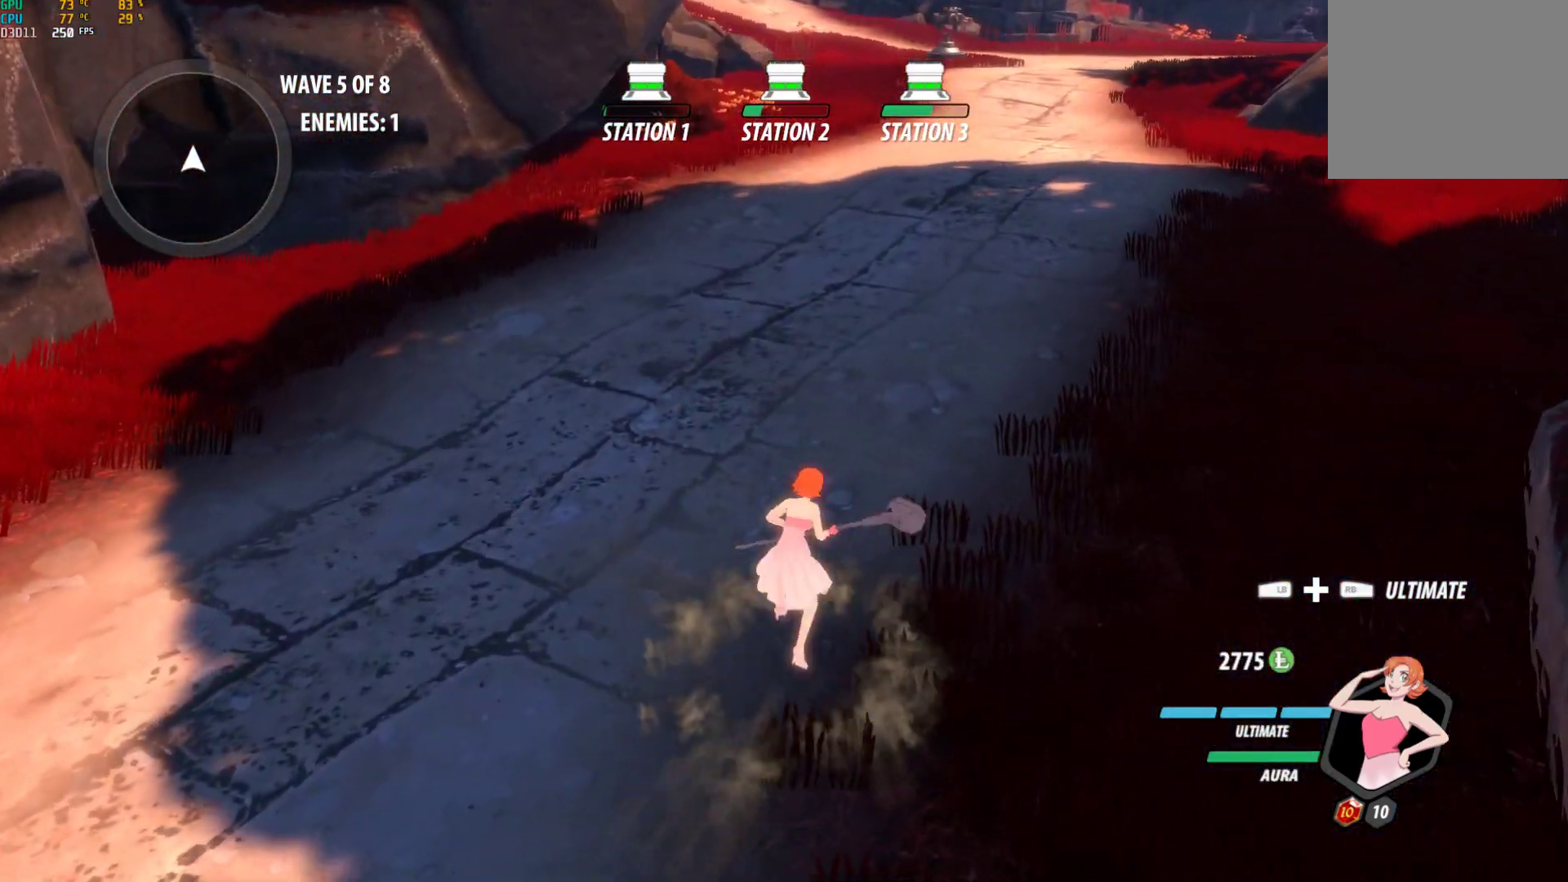
{"buttons": ["Y", "L1"], "left_stick": "up", "right_stick": "center", "events": [[200, "A", "down"], [233, "L1", "down"], [283, "A", "up"], [283, "Y", "down"], [300, "B", "down"], [350, "Y", "up"], [400, "B", "up"], [400, "L1", "up"], [433, "A", "down"], [483, "L1", "down"], [500, "A", "up"], [500, "Y", "down"]]}
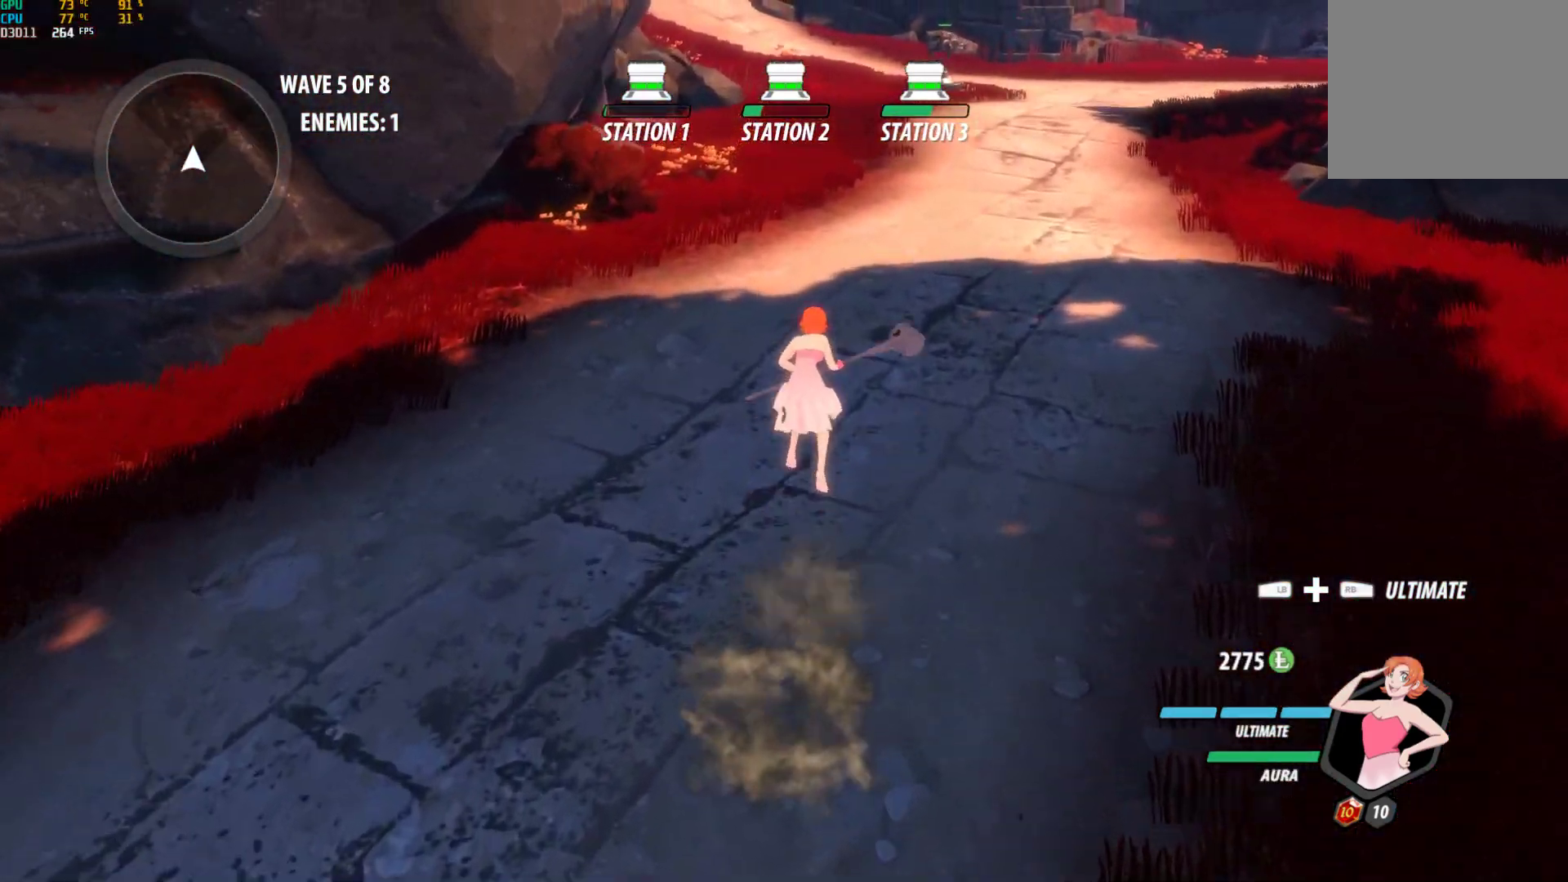
{"buttons": ["B", "Y", "L1"], "left_stick": "up", "right_stick": "center", "events": [[67, "B", "down"], [83, "Y", "up"], [117, "B", "up"], [117, "L1", "up"], [150, "A", "down"], [183, "A", "up"], [183, "L1", "down"], [200, "Y", "down"], [217, "B", "down"], [267, "Y", "up"], [300, "L1", "up"], [317, "B", "up"], [367, "A", "down"], [400, "A", "up"], [400, "L1", "down"], [417, "Y", "down"], [450, "B", "down"]]}
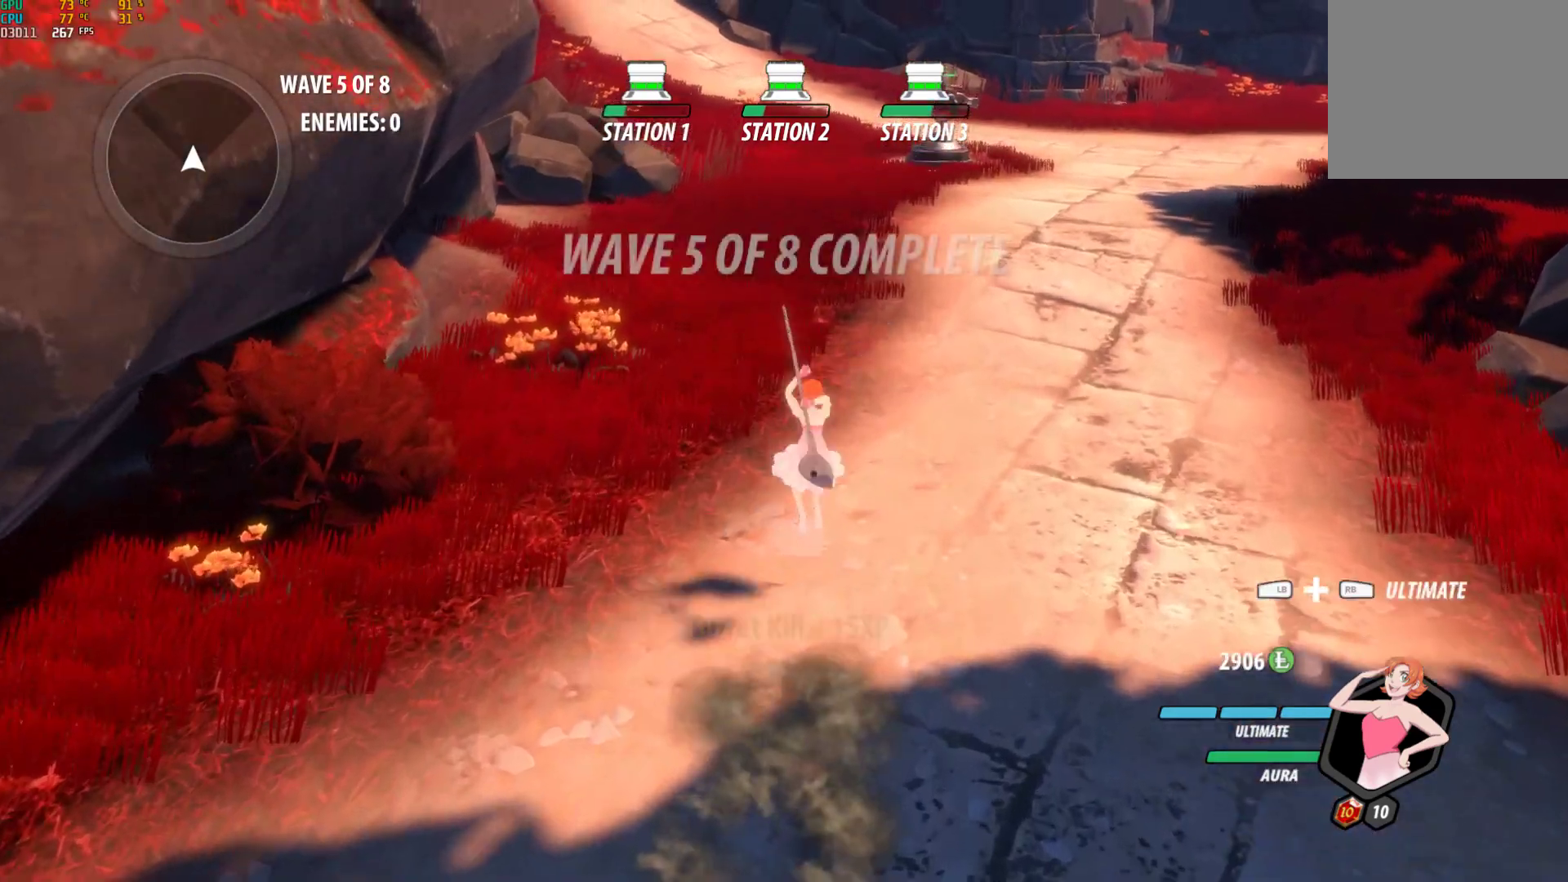
{"buttons": [], "left_stick": "up", "right_stick": "center", "events": [[17, "Y", "up"], [67, "B", "up"], [67, "L1", "up"], [83, "A", "down"], [133, "L1", "down"], [150, "A", "up"], [150, "Y", "down"], [167, "B", "down"], [217, "Y", "up"], [250, "B", "up"], [250, "L1", "up"], [317, "A", "down"], [350, "A", "up"], [350, "L1", "down"], [350, "Y", "down"], [400, "B", "down"], [450, "Y", "up"], [467, "L1", "up"], [483, "B", "up"]]}
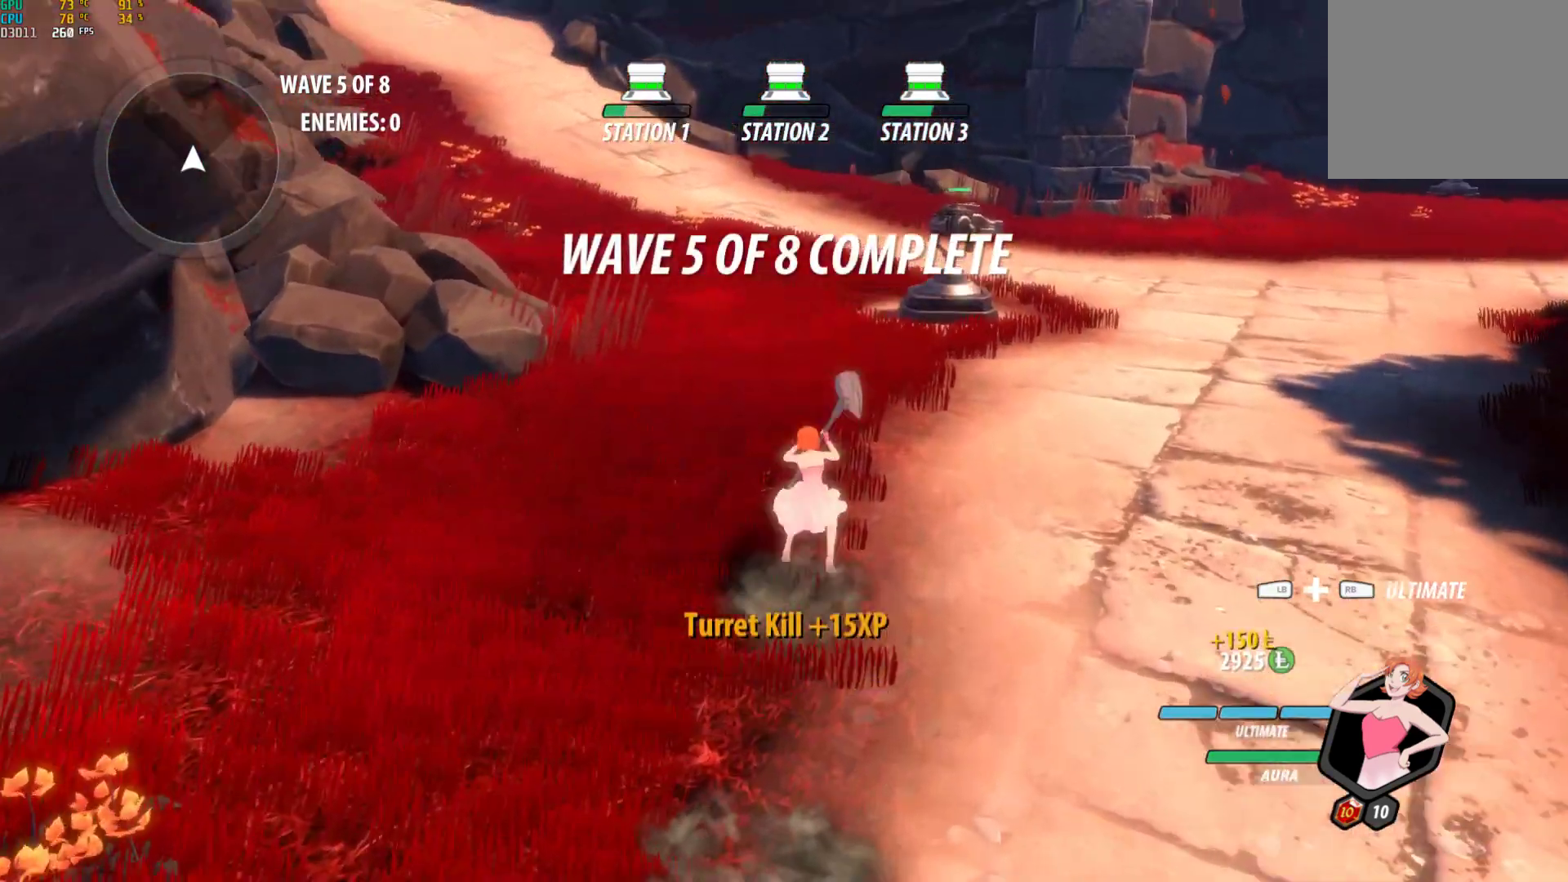
{"buttons": ["A"], "left_stick": "up", "right_stick": "center", "events": [[67, "A", "down"], [67, "left_stick", "up-right"], [83, "A", "up"], [83, "L1", "down"], [100, "Y", "down"], [117, "B", "down"], [150, "Y", "up"], [167, "L1", "up"], [183, "B", "up"], [233, "A", "down"], [300, "A", "up"], [300, "L1", "down"], [333, "Y", "down"], [367, "B", "down"], [400, "Y", "up"], [417, "left_stick", "up"], [433, "B", "up"], [433, "L1", "up"], [483, "A", "down"]]}
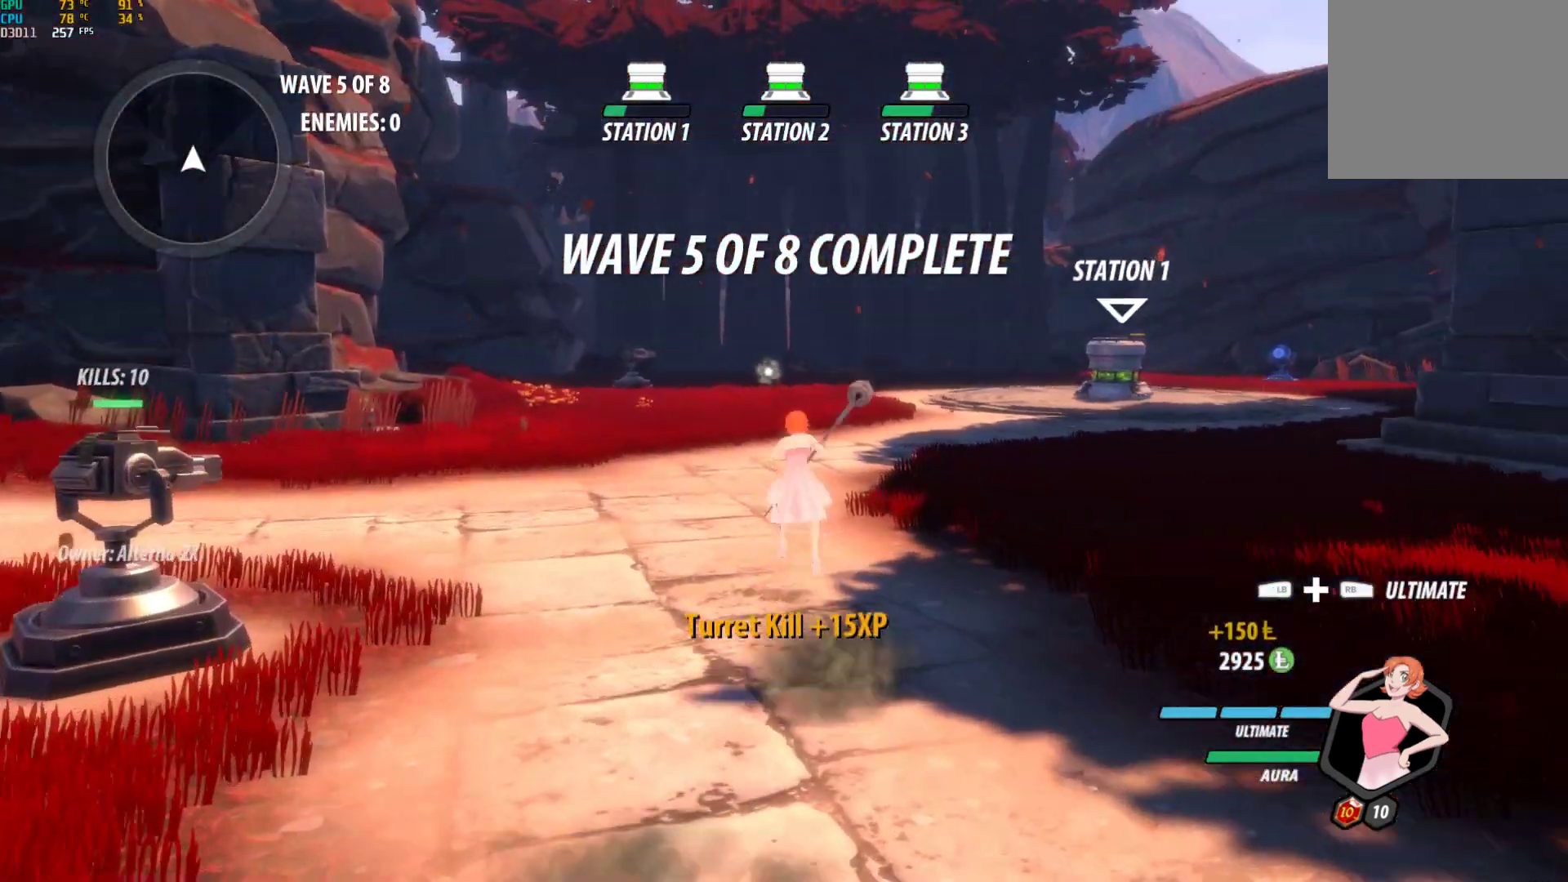
{"buttons": ["L1"], "left_stick": "up", "right_stick": "center", "events": [[50, "A", "up"], [50, "L1", "down"], [50, "Y", "down"], [67, "B", "down"], [133, "Y", "up"], [150, "L1", "up"], [167, "B", "up"], [217, "A", "down"], [267, "A", "up"], [267, "L1", "down"], [283, "Y", "down"], [333, "B", "down"], [367, "L1", "up"], [367, "Y", "up"], [400, "B", "up"], [450, "A", "down"], [483, "A", "up"], [483, "L1", "down"]]}
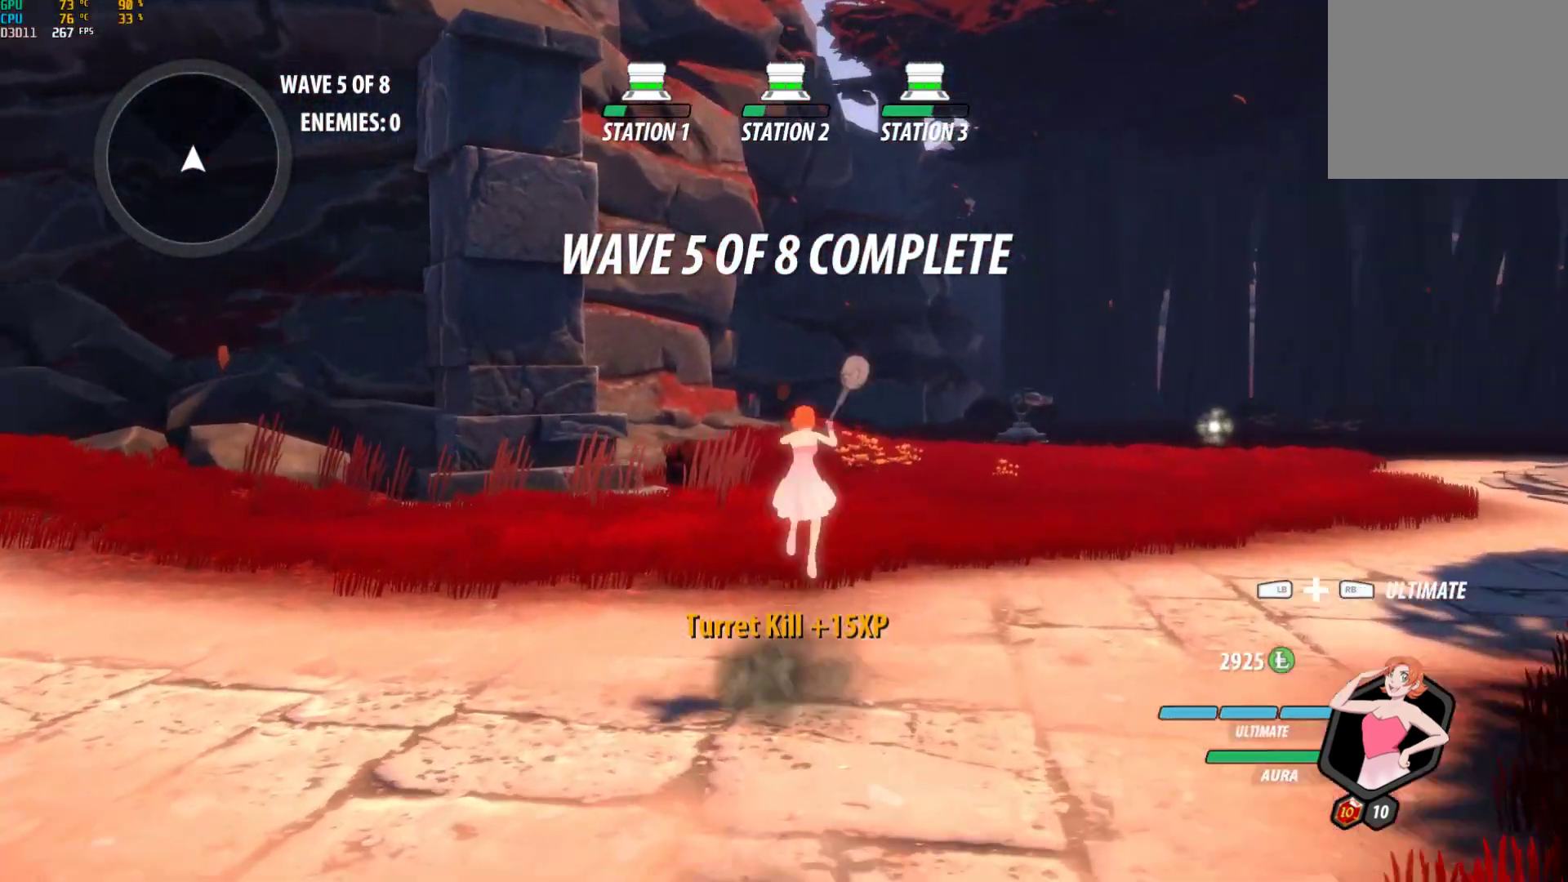
{"buttons": [], "left_stick": "center", "right_stick": "left", "events": [[17, "Y", "down"], [33, "B", "down"], [167, "B", "up"], [167, "L1", "up"], [167, "Y", "up"], [167, "left_stick", "center"], [217, "right_stick", "down-left"], [283, "right_stick", "left"]]}
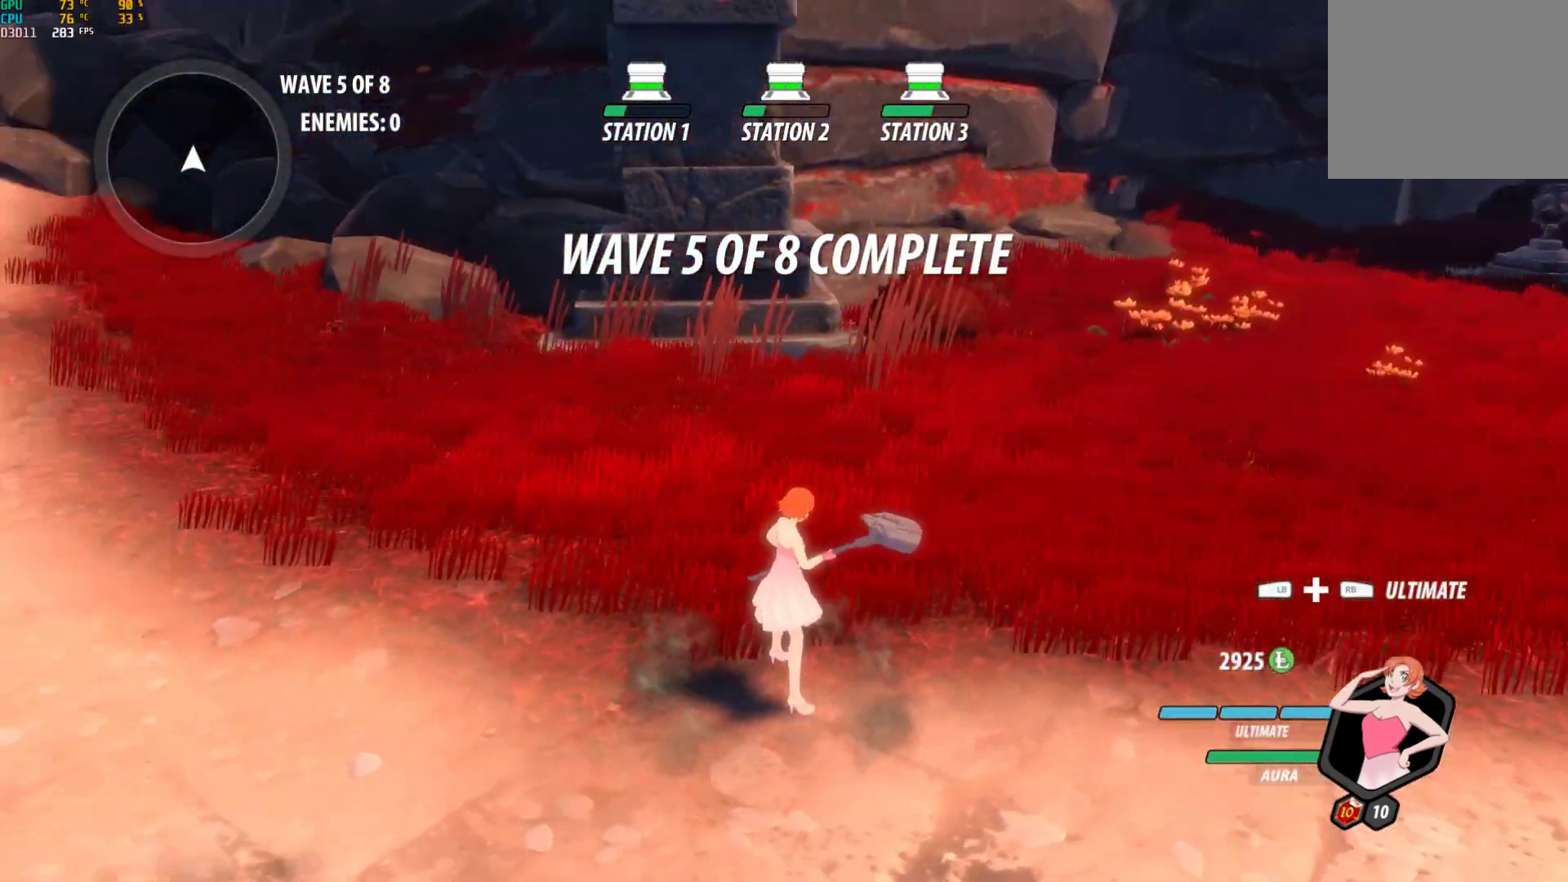
{"buttons": [], "left_stick": "center", "right_stick": "center", "events": [[117, "right_stick", "center"]]}
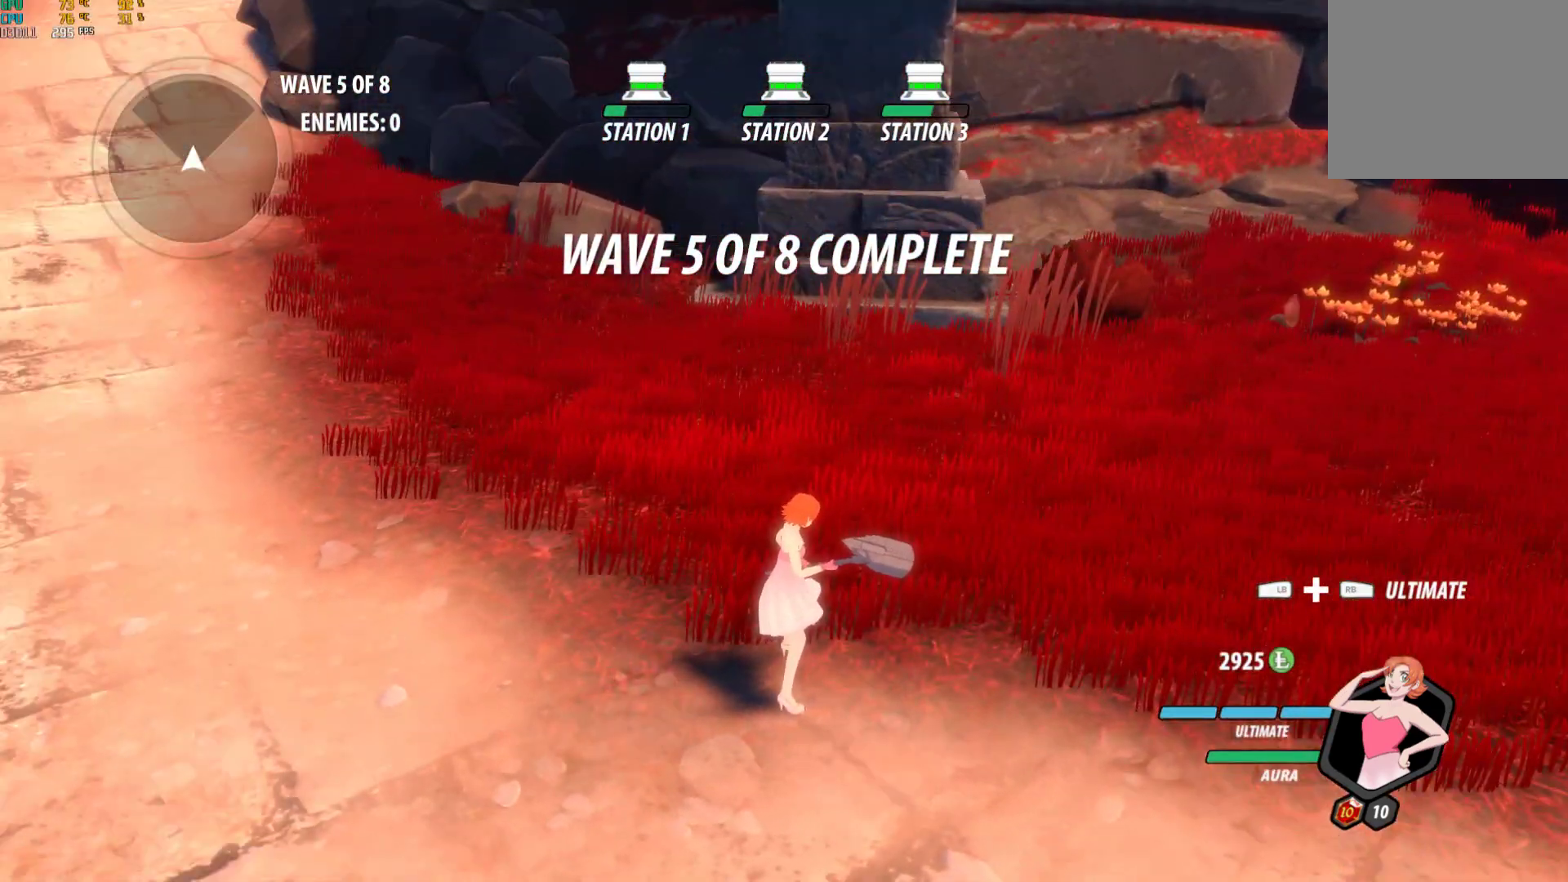
{"buttons": [], "left_stick": "left", "right_stick": "center", "events": [[400, "left_stick", "left"]]}
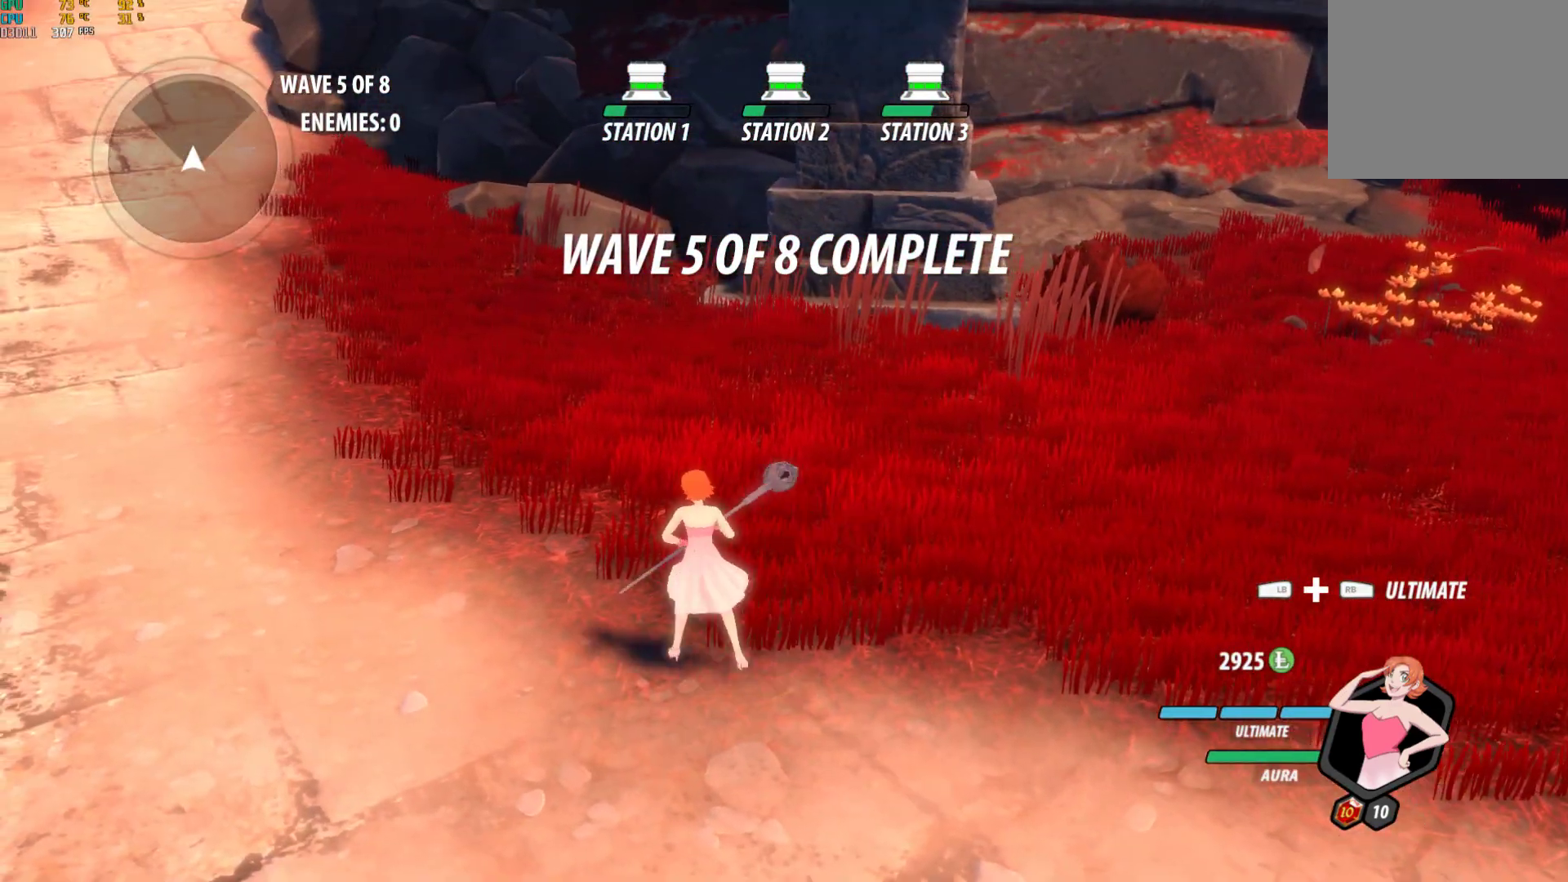
{"buttons": [], "left_stick": "up", "right_stick": "center", "events": [[50, "left_stick", "right"], [167, "left_stick", "left"], [317, "left_stick", "down"], [483, "left_stick", "up"]]}
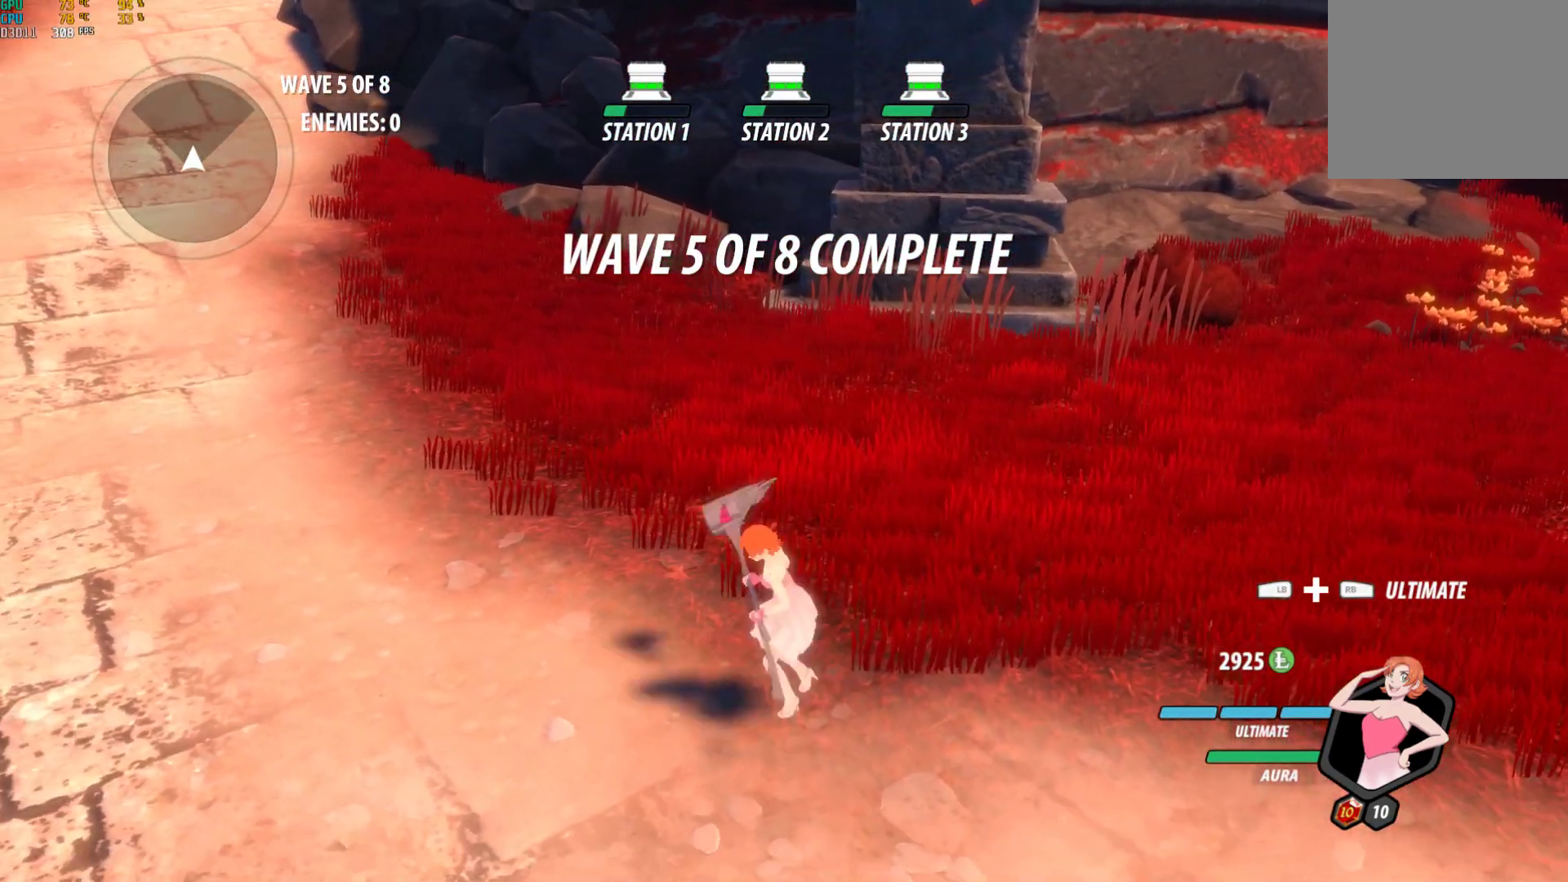
{"buttons": [], "left_stick": "center", "right_stick": "center", "events": [[83, "left_stick", "right"], [183, "left_stick", "center"]]}
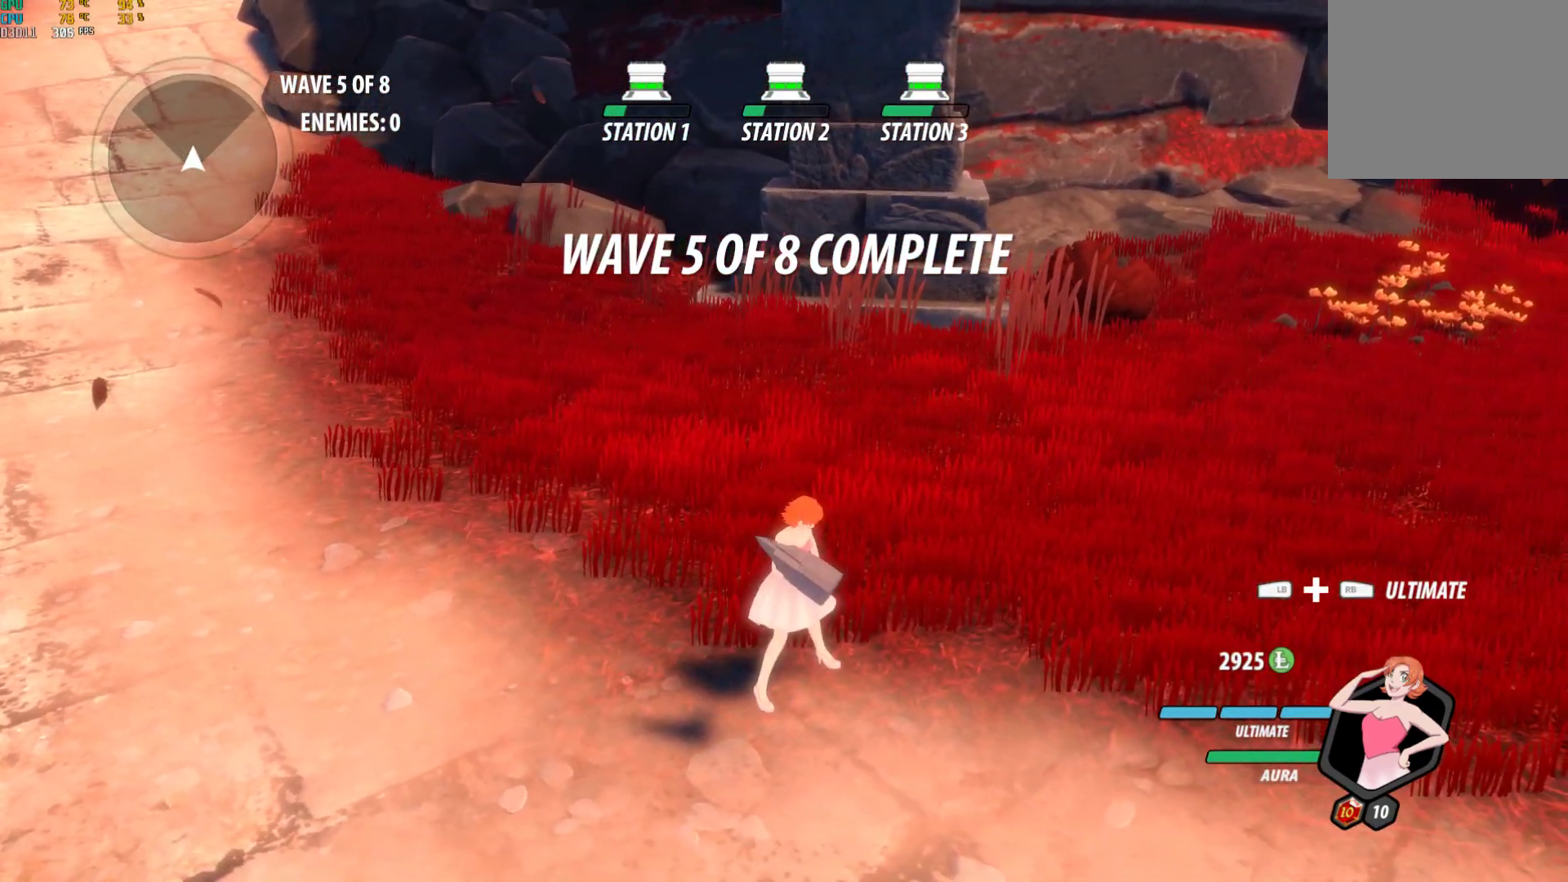
{"buttons": [], "left_stick": "center", "right_stick": "center", "events": []}
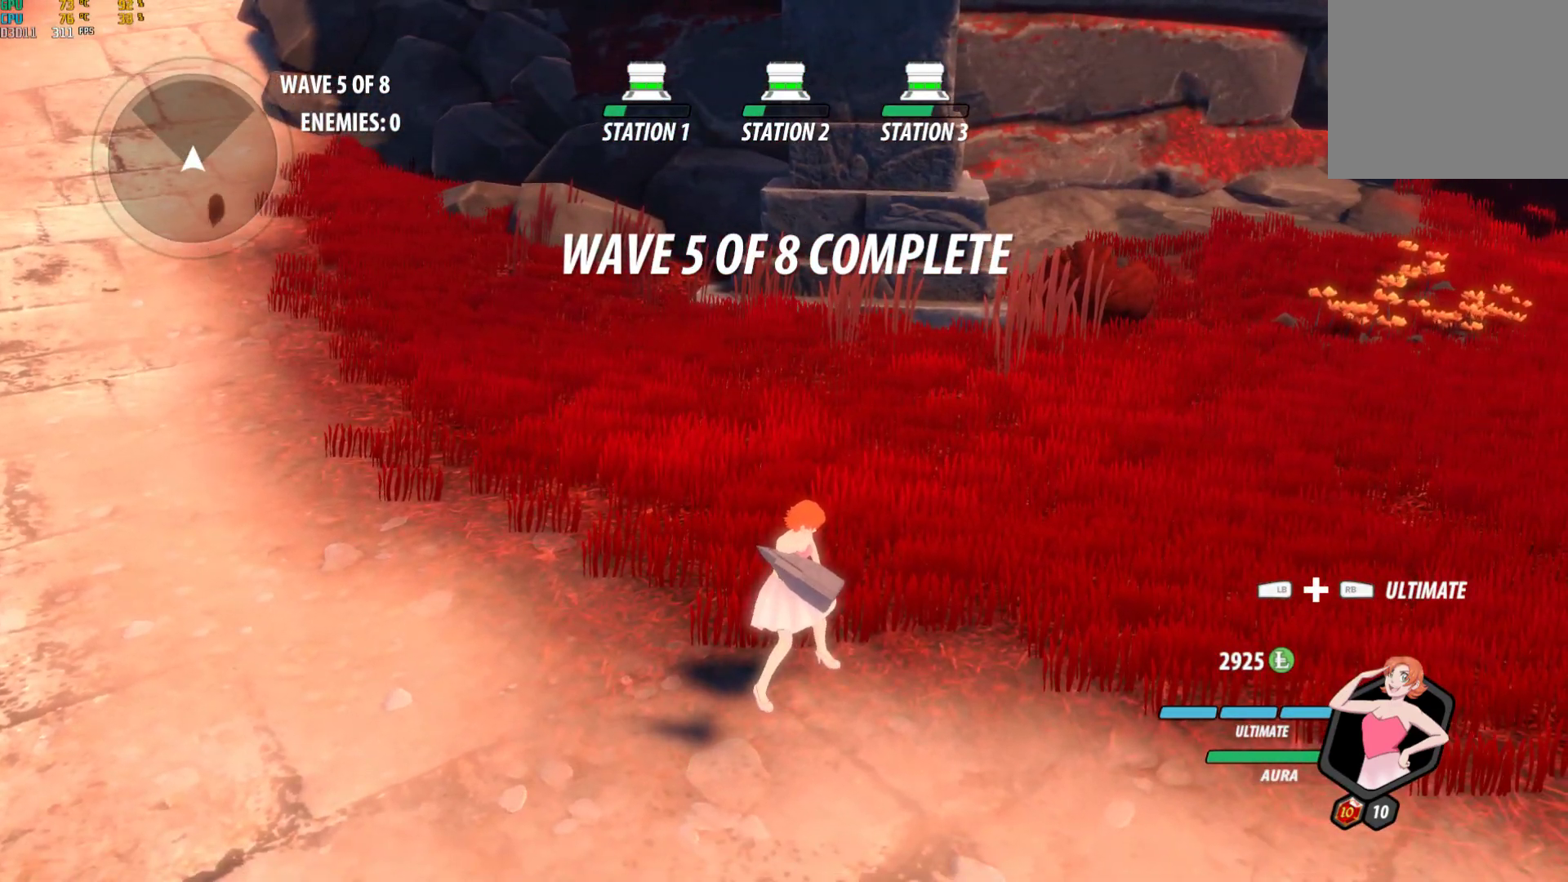
{"buttons": [], "left_stick": "center", "right_stick": "center", "events": []}
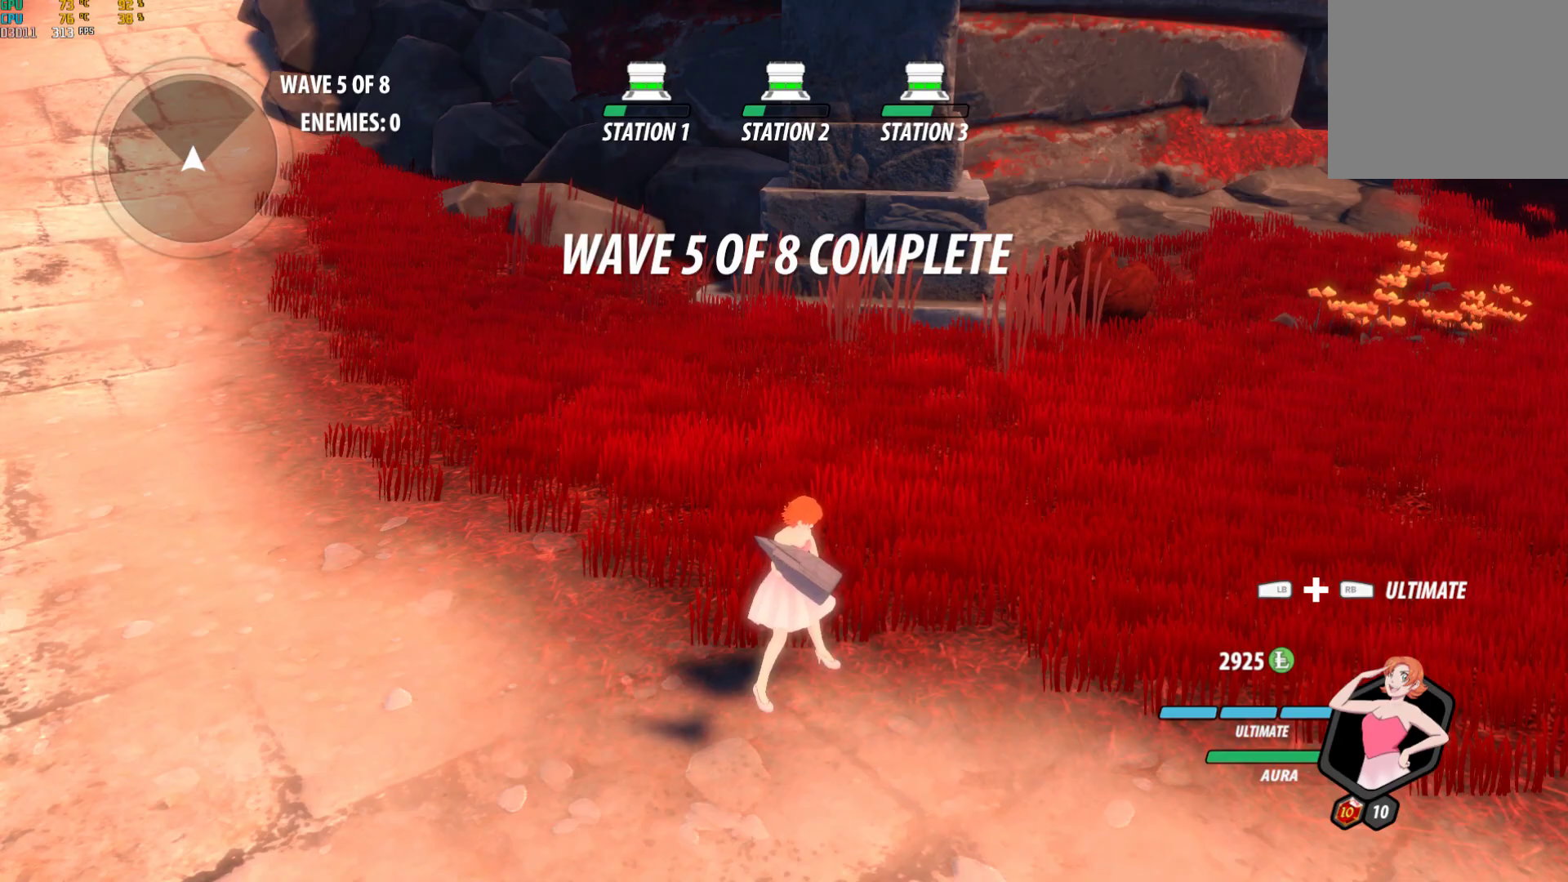
{"buttons": [], "left_stick": "center", "right_stick": "center", "events": []}
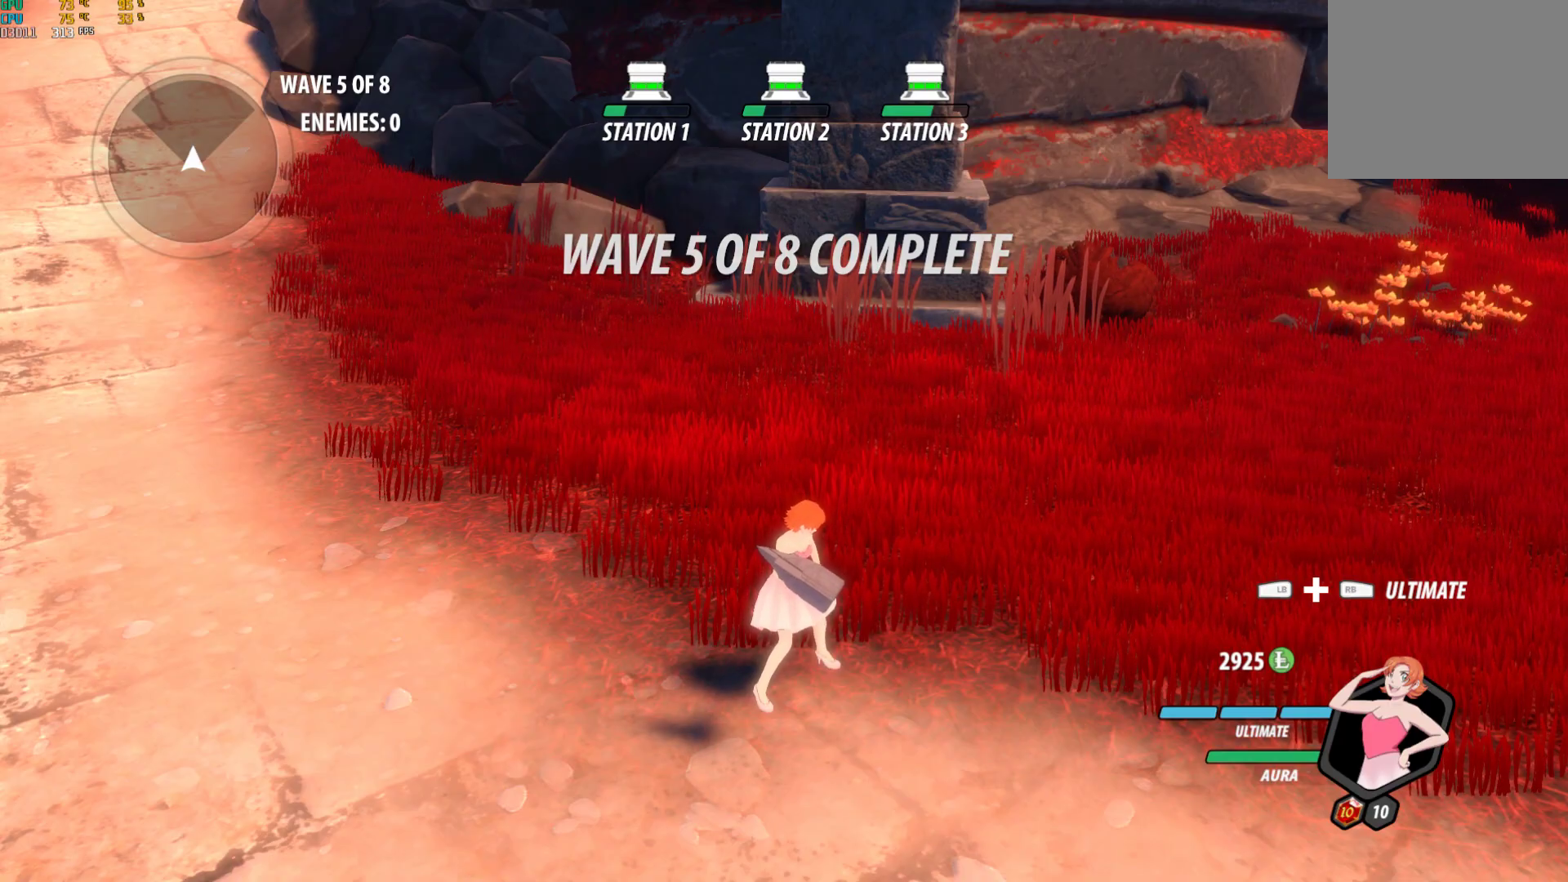
{"buttons": [], "left_stick": "left", "right_stick": "center", "events": [[500, "left_stick", "left"]]}
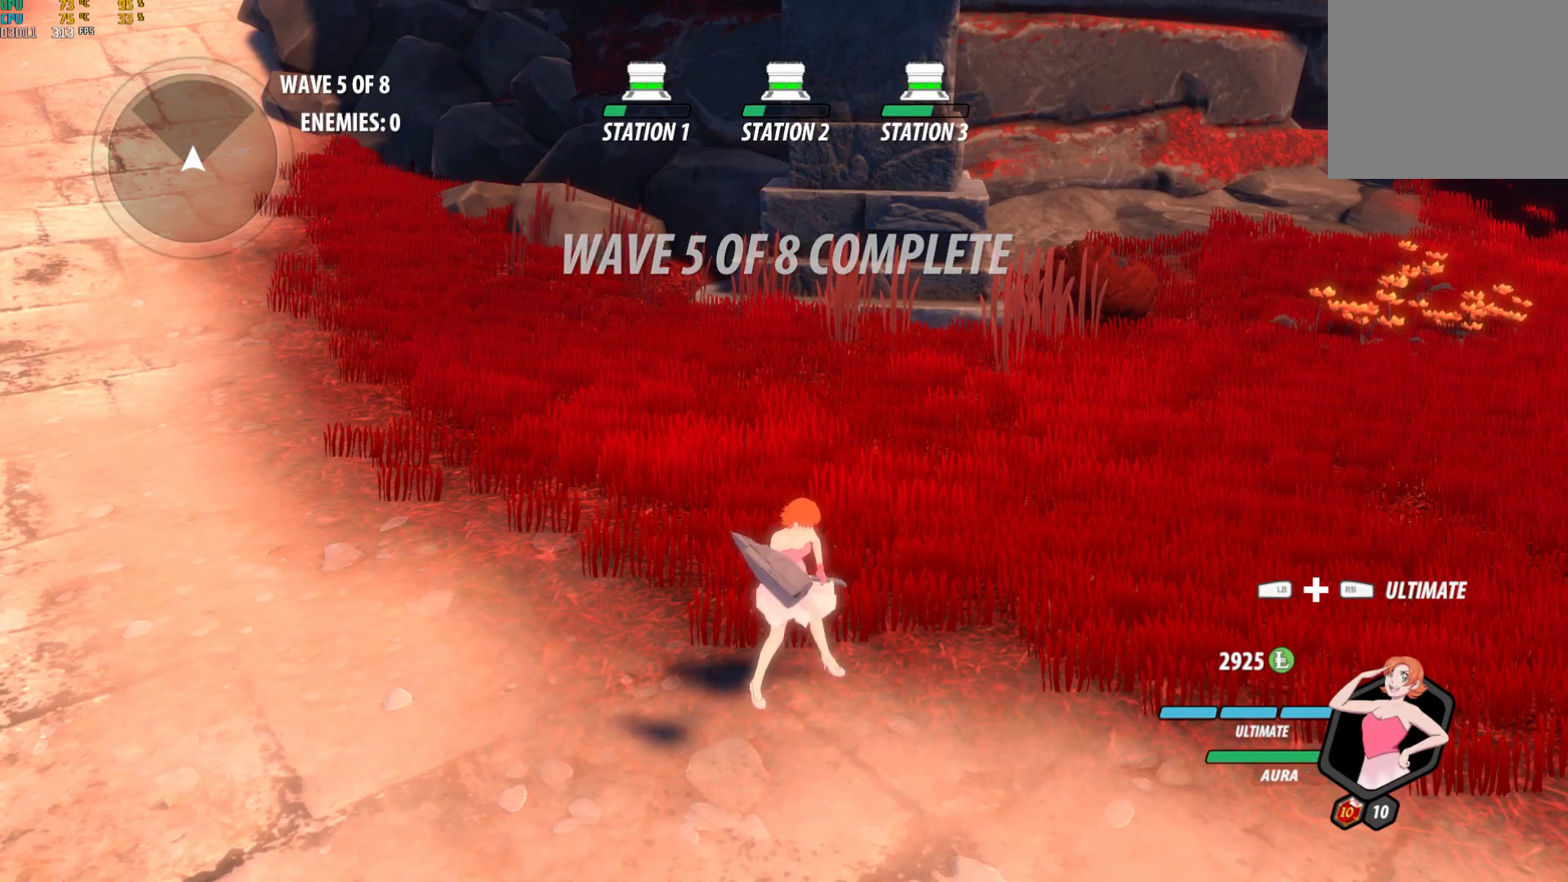
{"buttons": [], "left_stick": "right", "right_stick": "center", "events": [[100, "left_stick", "up"], [150, "left_stick", "right"], [233, "left_stick", "down"], [300, "left_stick", "left"], [367, "left_stick", "up"], [450, "left_stick", "right"]]}
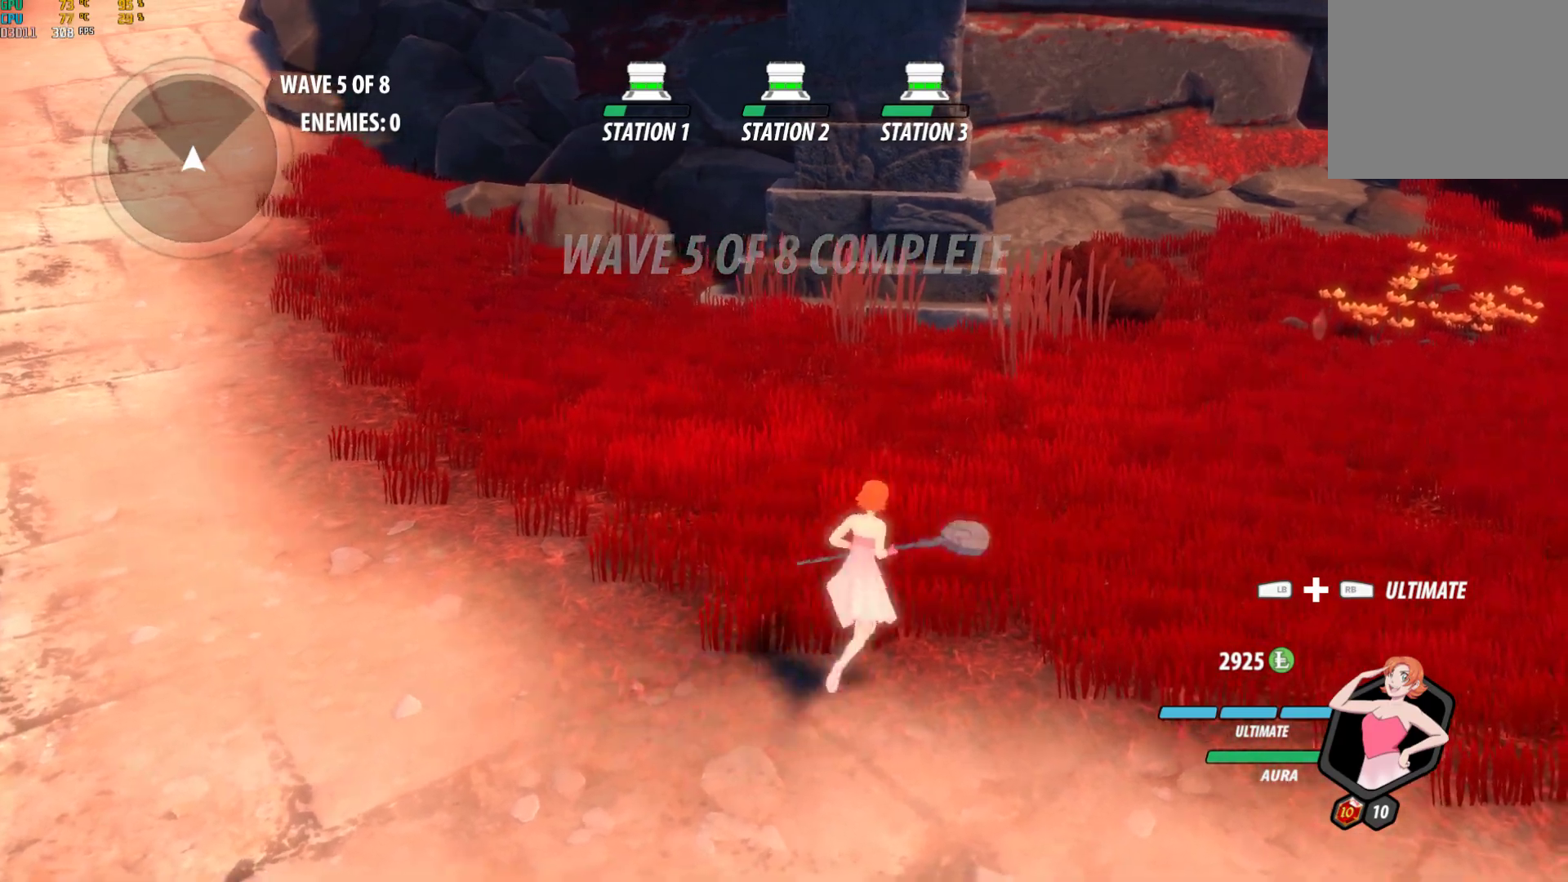
{"buttons": [], "left_stick": "center", "right_stick": "center", "events": [[117, "left_stick", "up"], [200, "left_stick", "right"], [317, "left_stick", "center"]]}
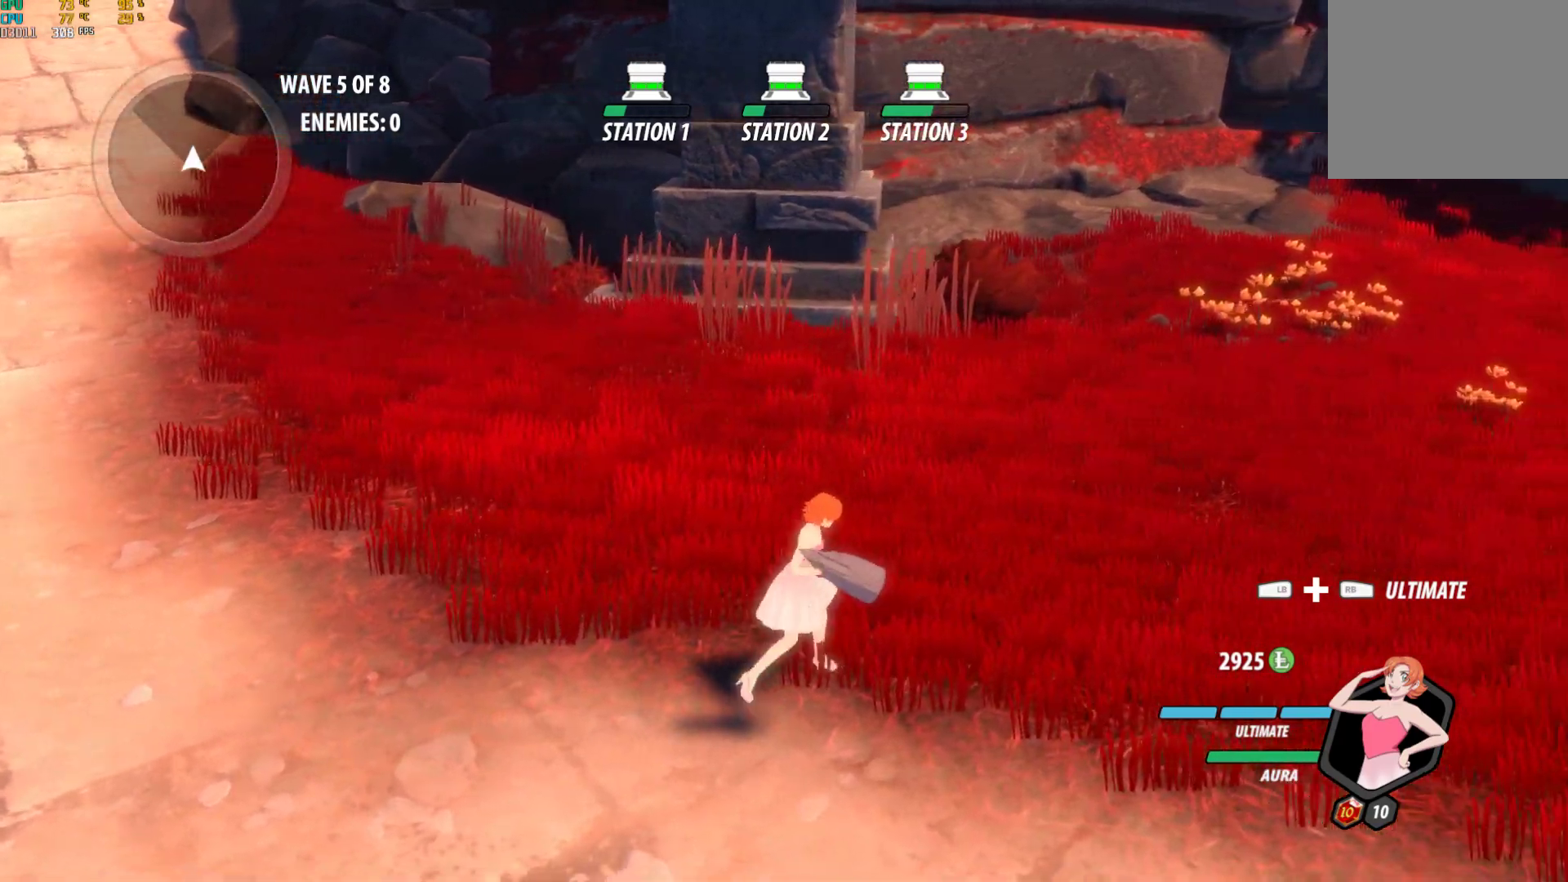
{"buttons": [], "left_stick": "down-right", "right_stick": "left", "events": [[167, "left_stick", "down-right"], [333, "right_stick", "left"]]}
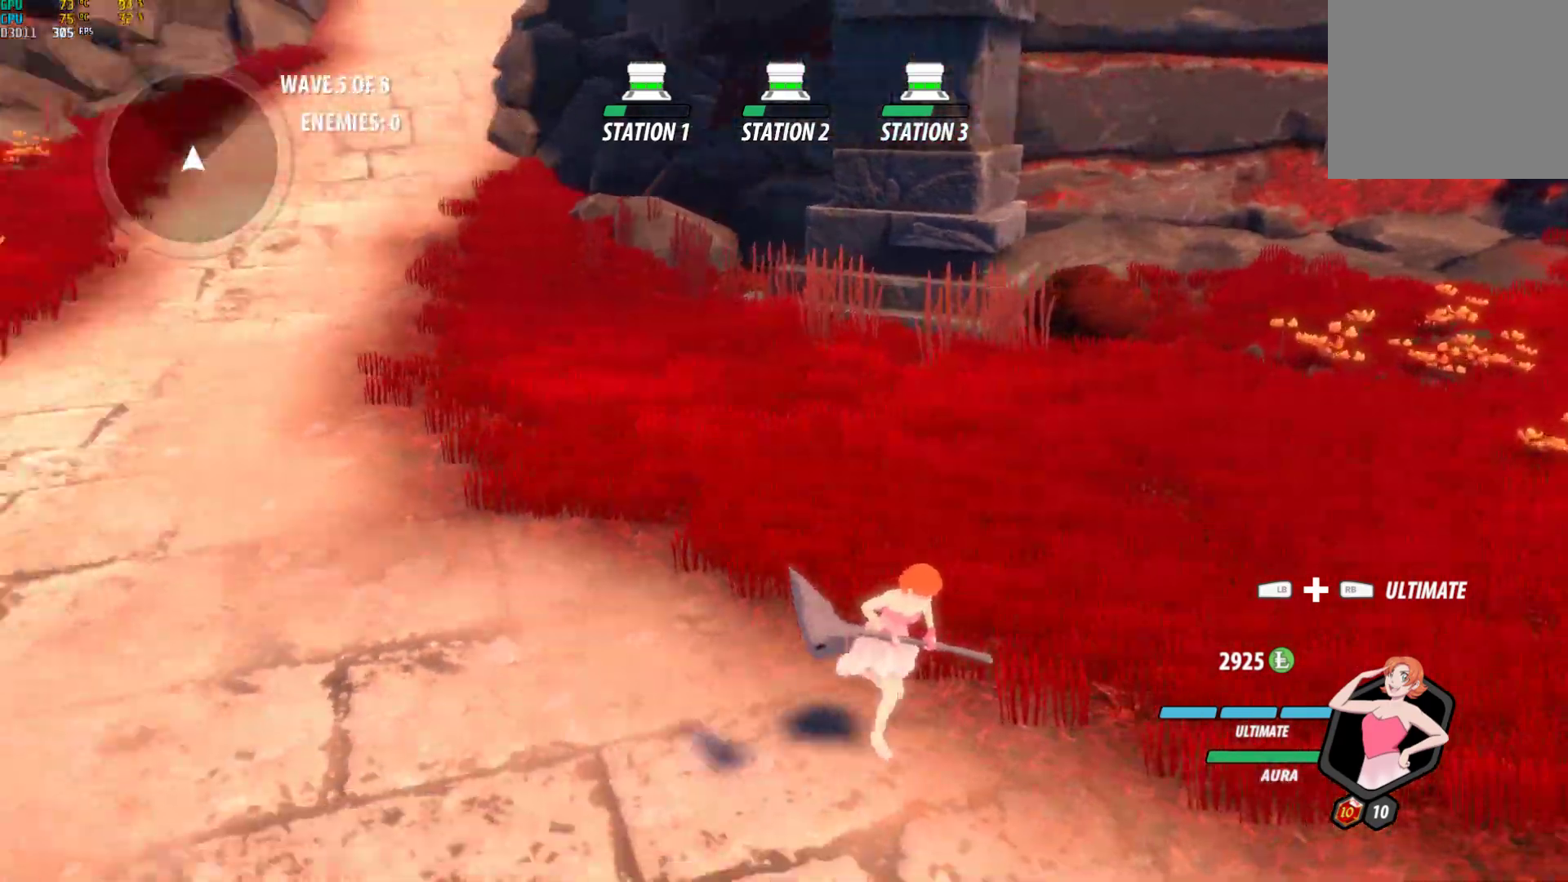
{"buttons": [], "left_stick": "center", "right_stick": "center", "events": [[183, "left_stick", "center"], [300, "right_stick", "center"]]}